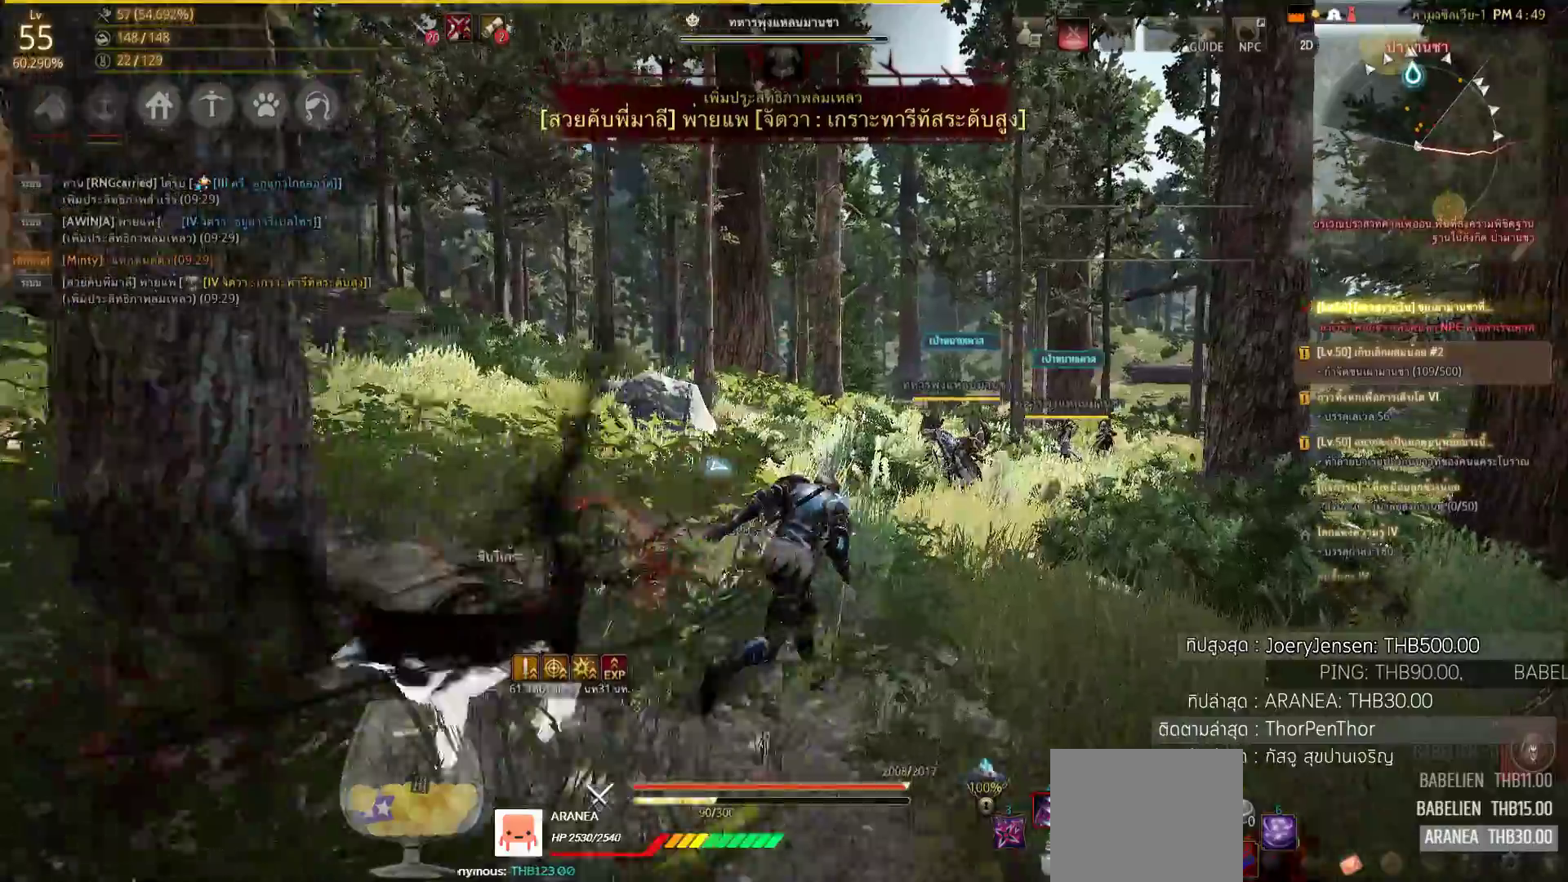
Gameplay with a controller (PlayStation layout); each line is a JSON object with the inputs held at the frame after it. "events" lists button and stick changes between this image and that frame as [ms after this image, input, new state], when the widget could be followed in between.
{"buttons": [], "left_stick": "up", "right_stick": "center", "events": [[33, "right_stick", "center"], [167, "left_stick", "up"], [233, "right_stick", "down"], [433, "right_stick", "center"]]}
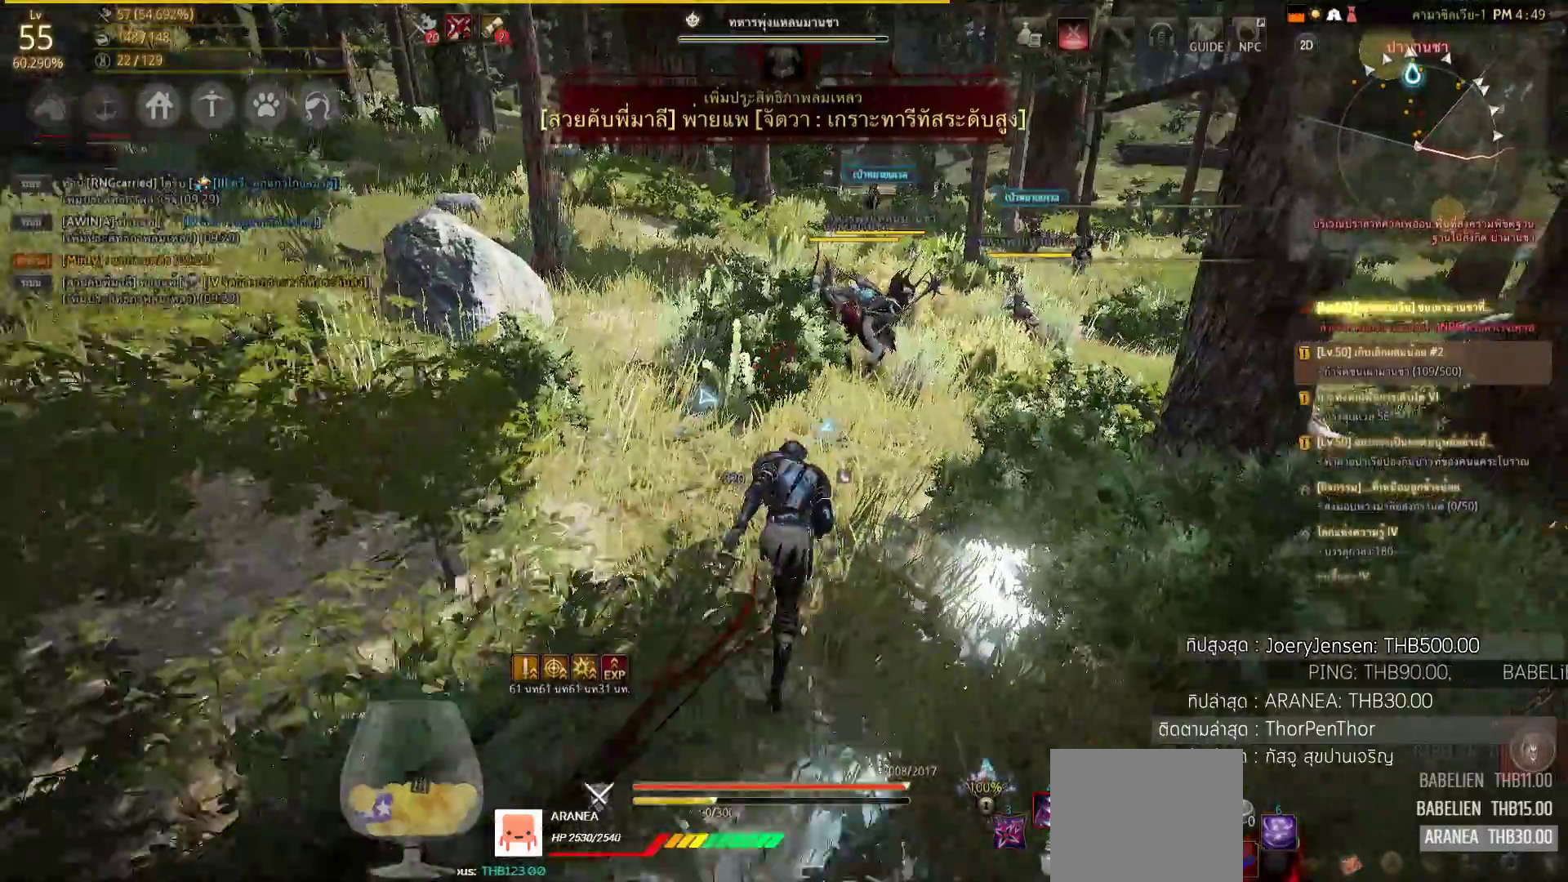
{"buttons": ["SQUARE", "R2"], "left_stick": "up", "right_stick": "center", "events": [[350, "R2", "down"], [500, "SQUARE", "down"]]}
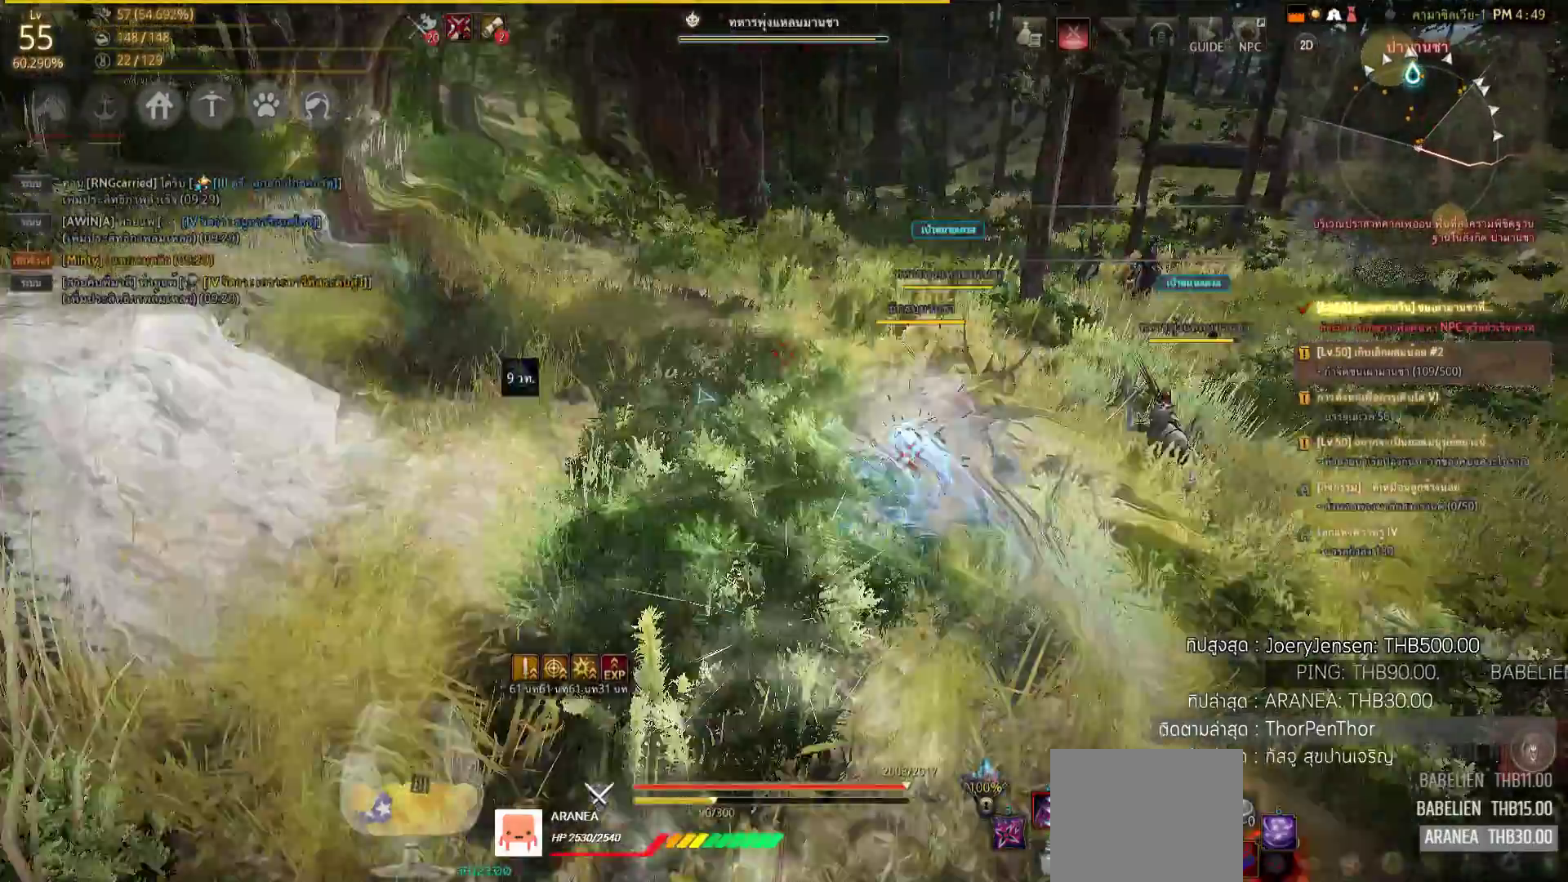
{"buttons": ["L2"], "left_stick": "center", "right_stick": "right", "events": [[267, "SQUARE", "up"], [350, "R2", "up"], [383, "left_stick", "center"], [450, "right_stick", "right"], [483, "L2", "down"]]}
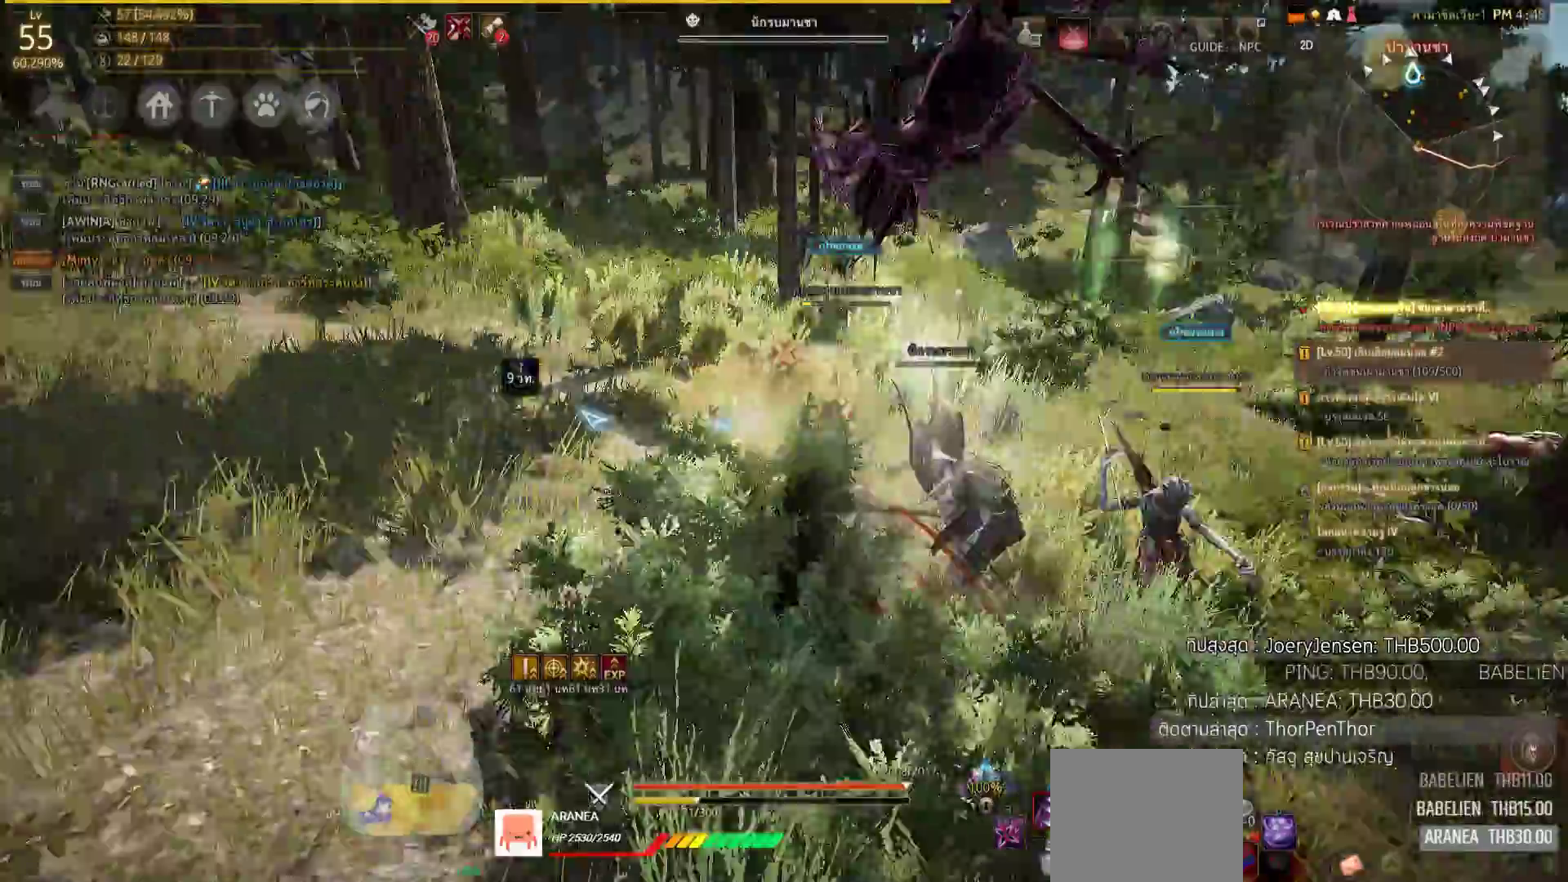
{"buttons": ["L2", "R2"], "left_stick": "center", "right_stick": "right", "events": [[133, "R2", "down"], [133, "right_stick", "center"], [333, "right_stick", "right"]]}
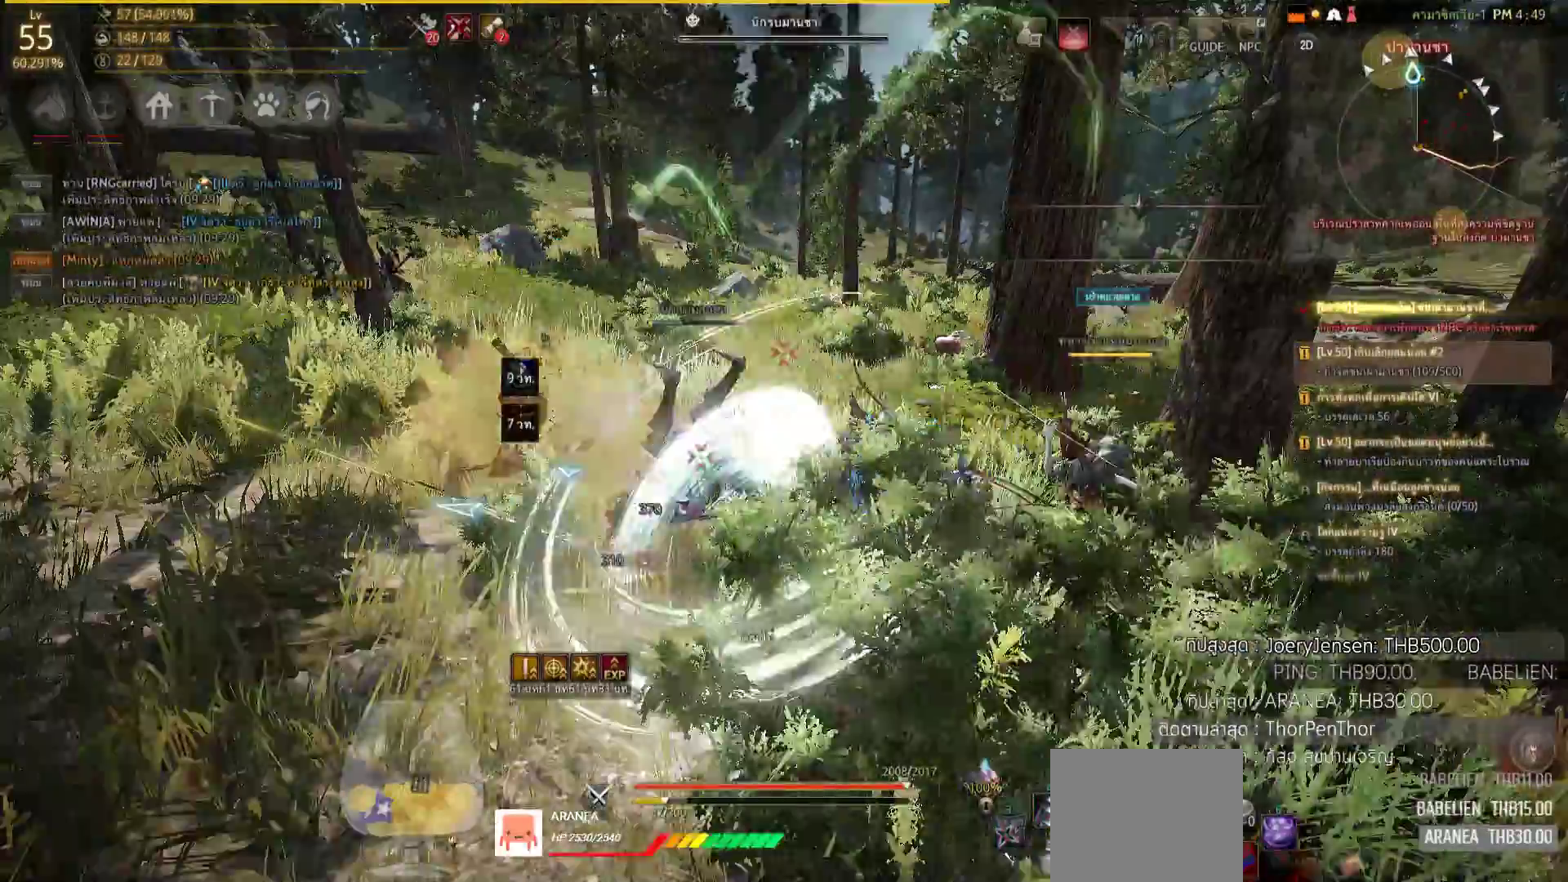
{"buttons": ["L2", "R2"], "left_stick": "center", "right_stick": "down", "events": [[17, "right_stick", "center"], [483, "right_stick", "down"]]}
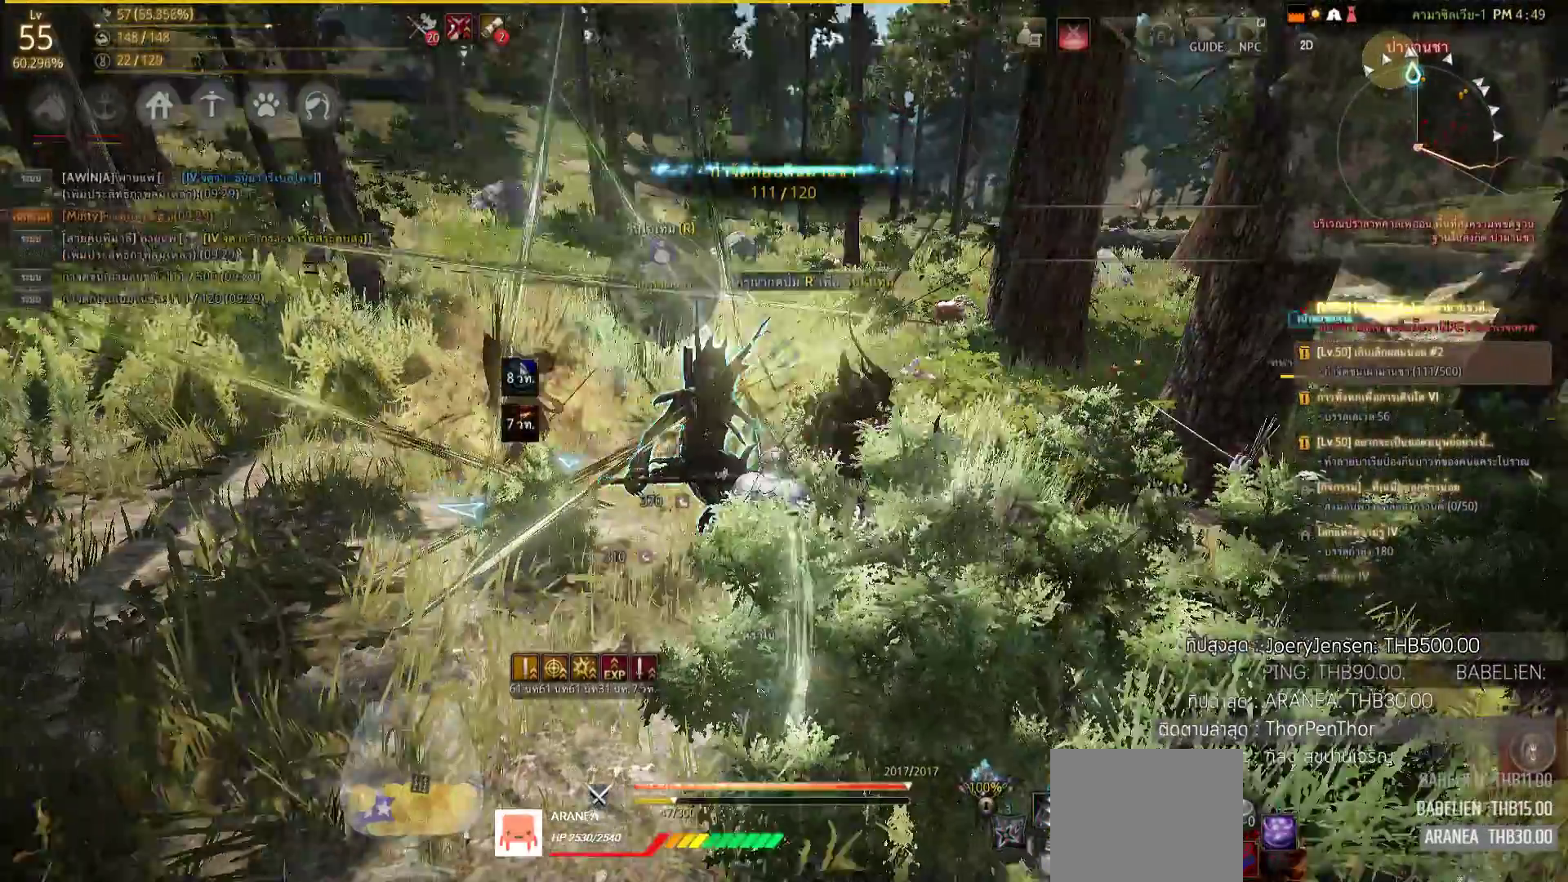
{"buttons": ["SQUARE"], "left_stick": "center", "right_stick": "center", "events": [[83, "right_stick", "down-left"], [233, "right_stick", "center"], [283, "L2", "up"], [283, "R2", "up"], [467, "SQUARE", "down"]]}
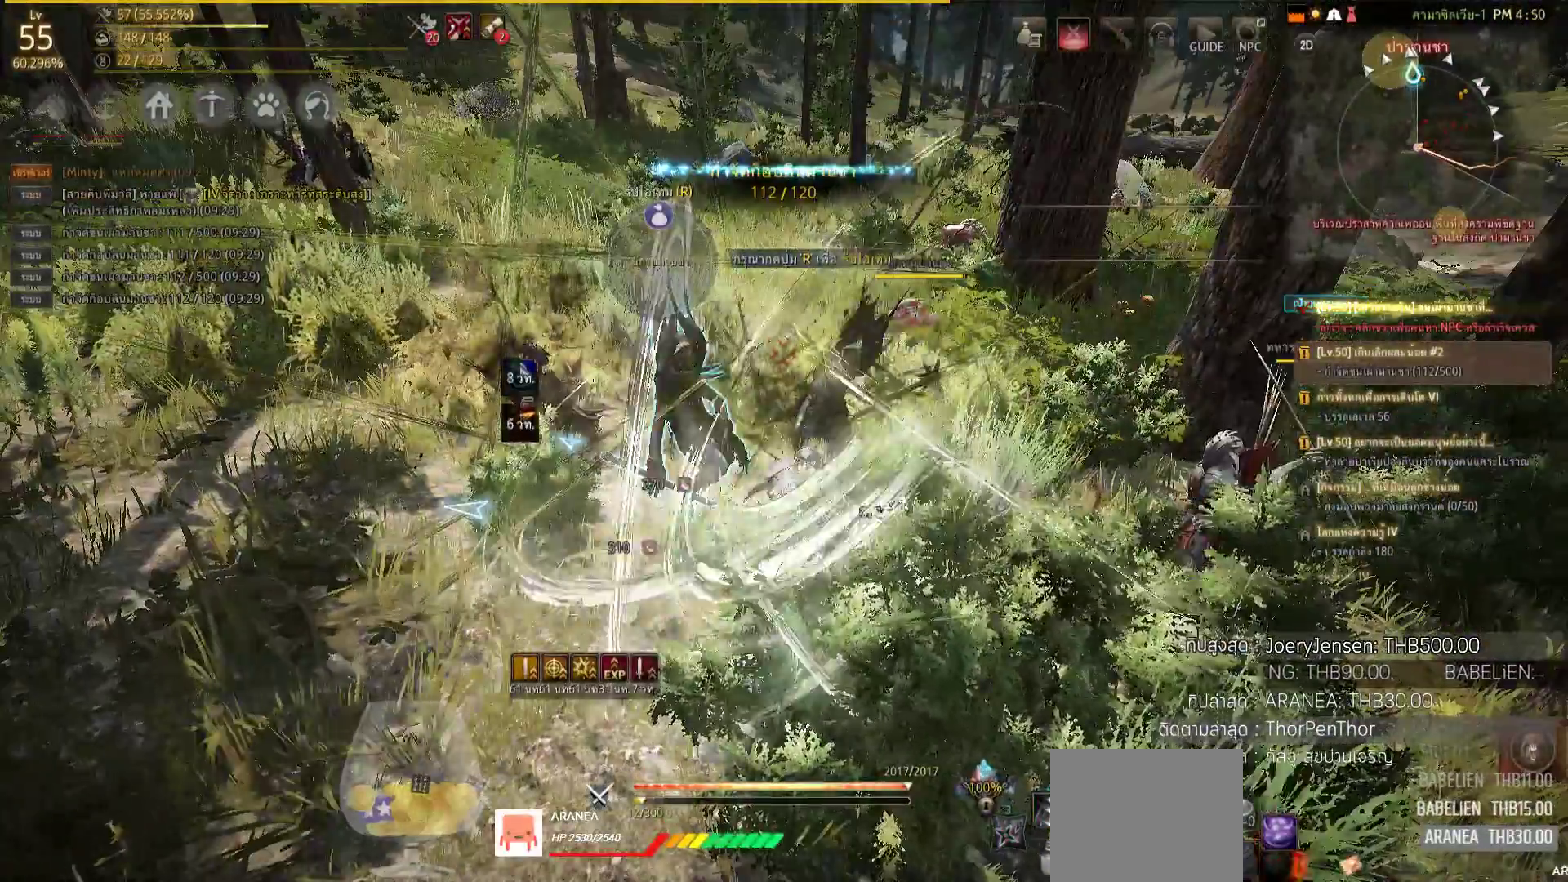
{"buttons": [], "left_stick": "up-left", "right_stick": "left", "events": [[100, "left_stick", "left"], [117, "SQUARE", "up"], [367, "right_stick", "left"], [450, "left_stick", "up-left"]]}
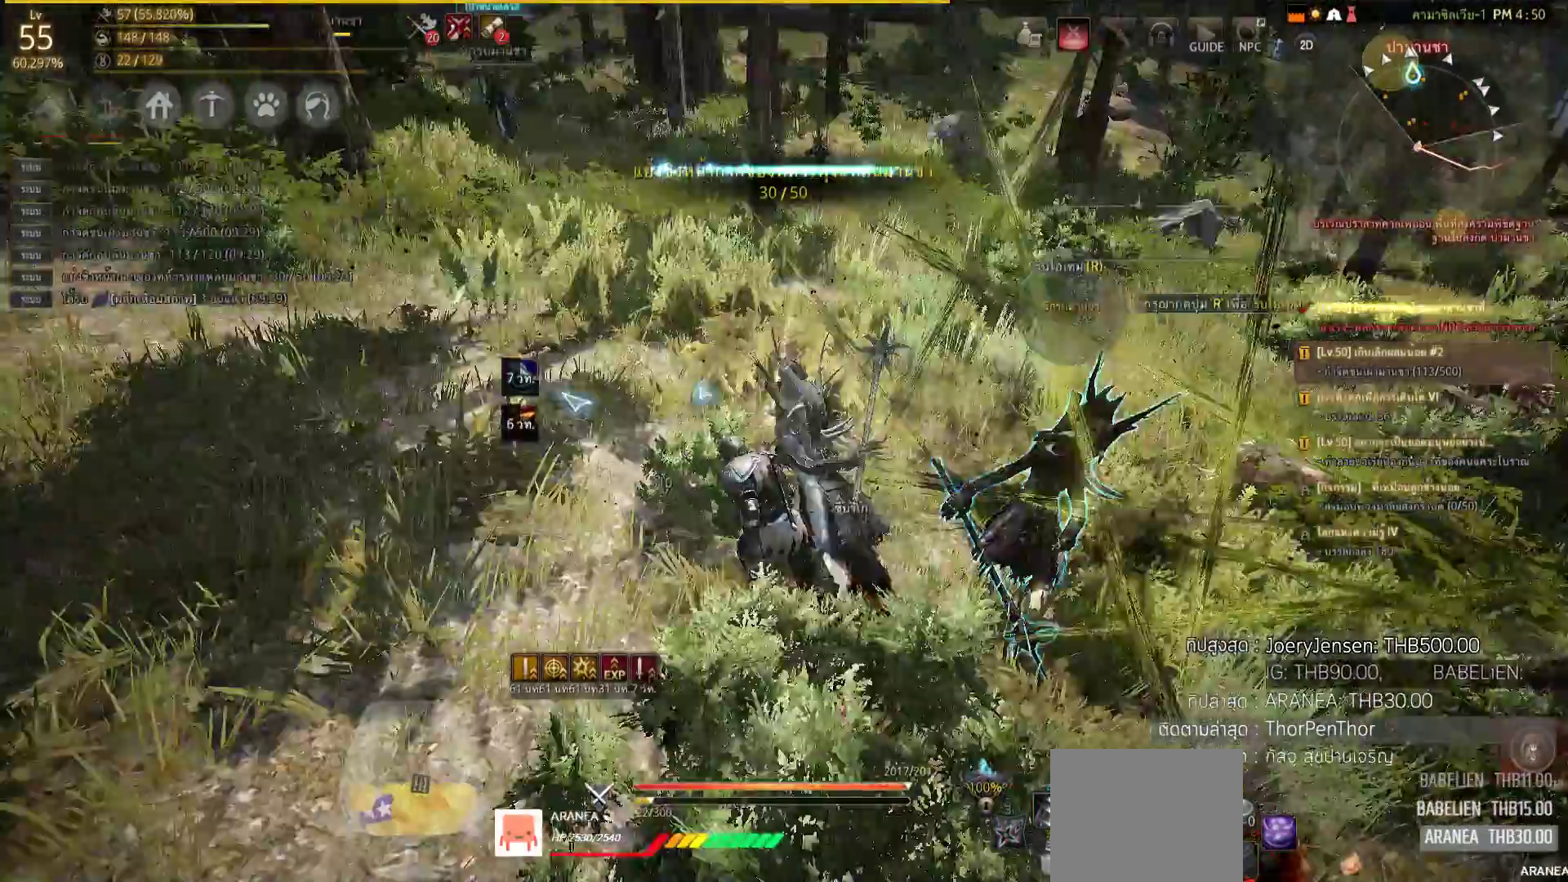
{"buttons": [], "left_stick": "up", "right_stick": "center", "events": [[83, "left_stick", "up"], [267, "right_stick", "center"]]}
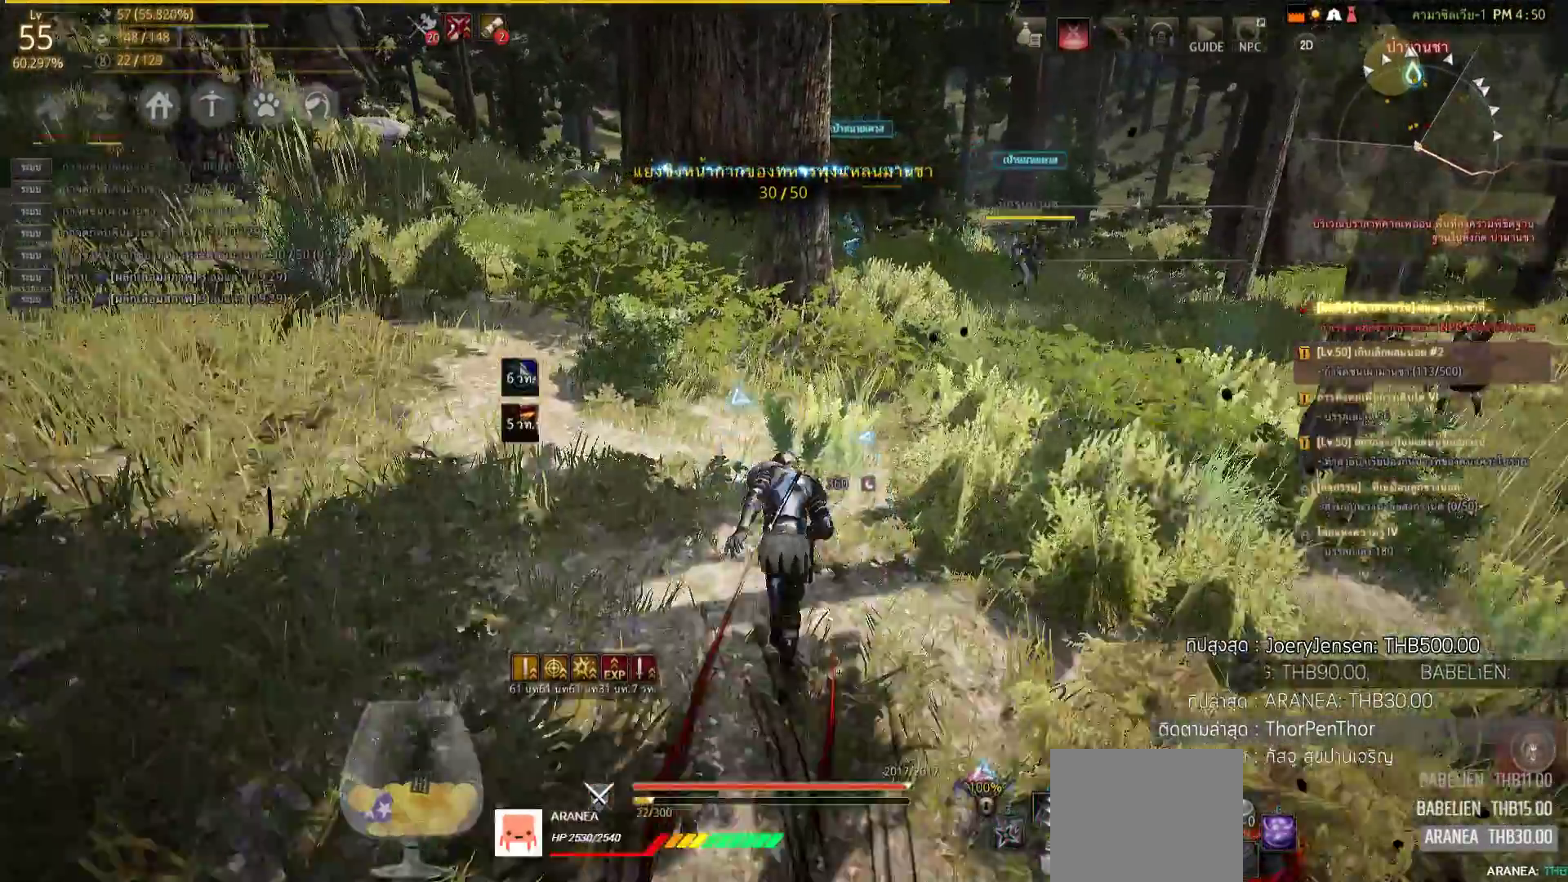
{"buttons": [], "left_stick": "up", "right_stick": "center", "events": []}
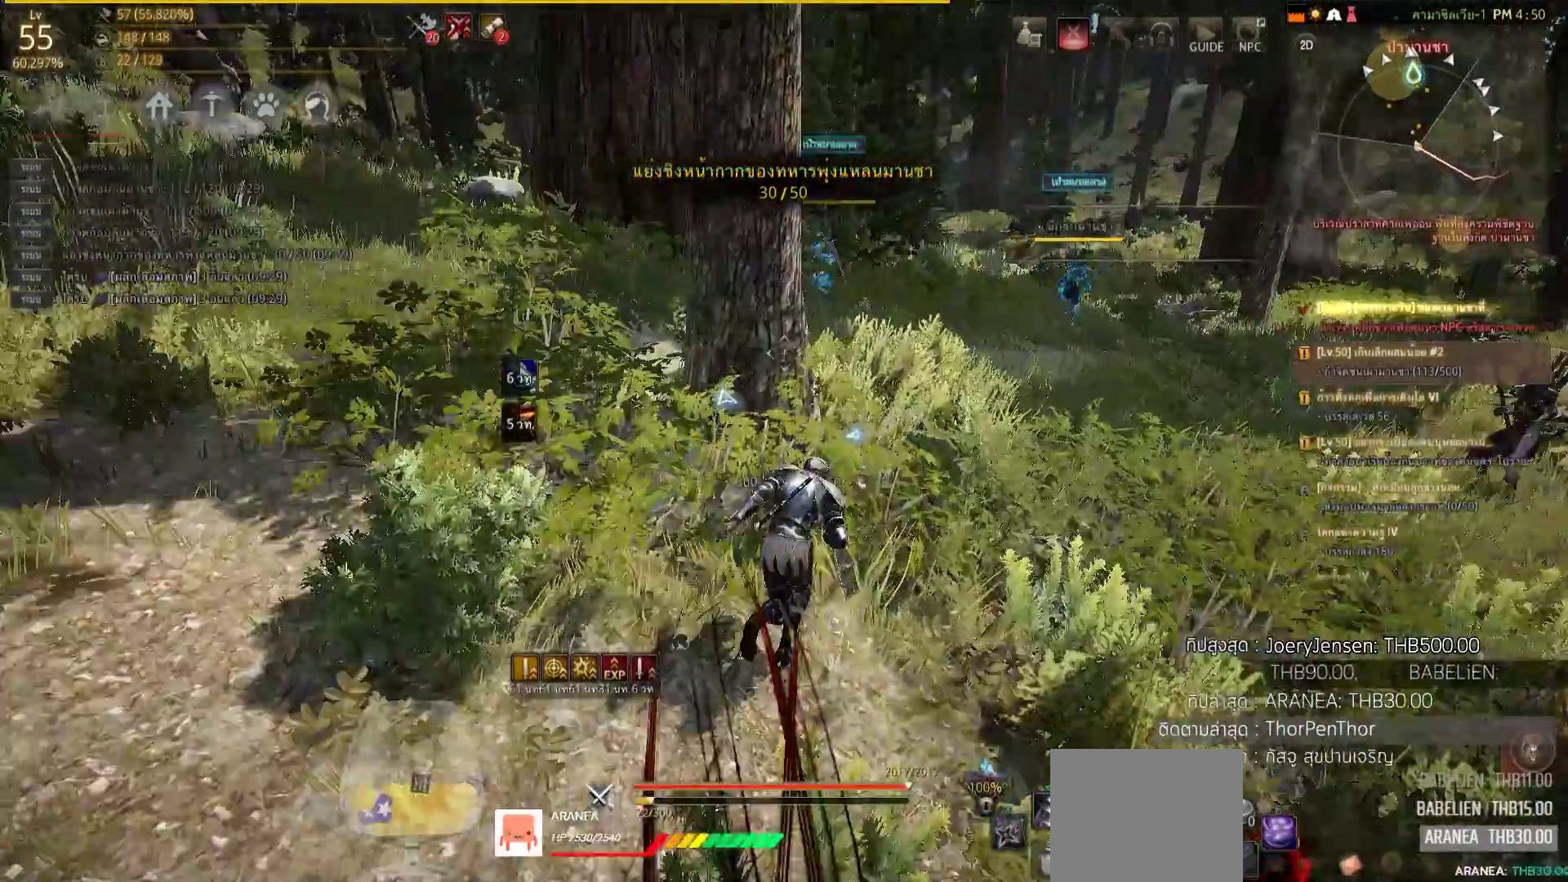
{"buttons": [], "left_stick": "up", "right_stick": "left", "events": [[50, "right_stick", "right"], [133, "right_stick", "center"], [500, "right_stick", "left"]]}
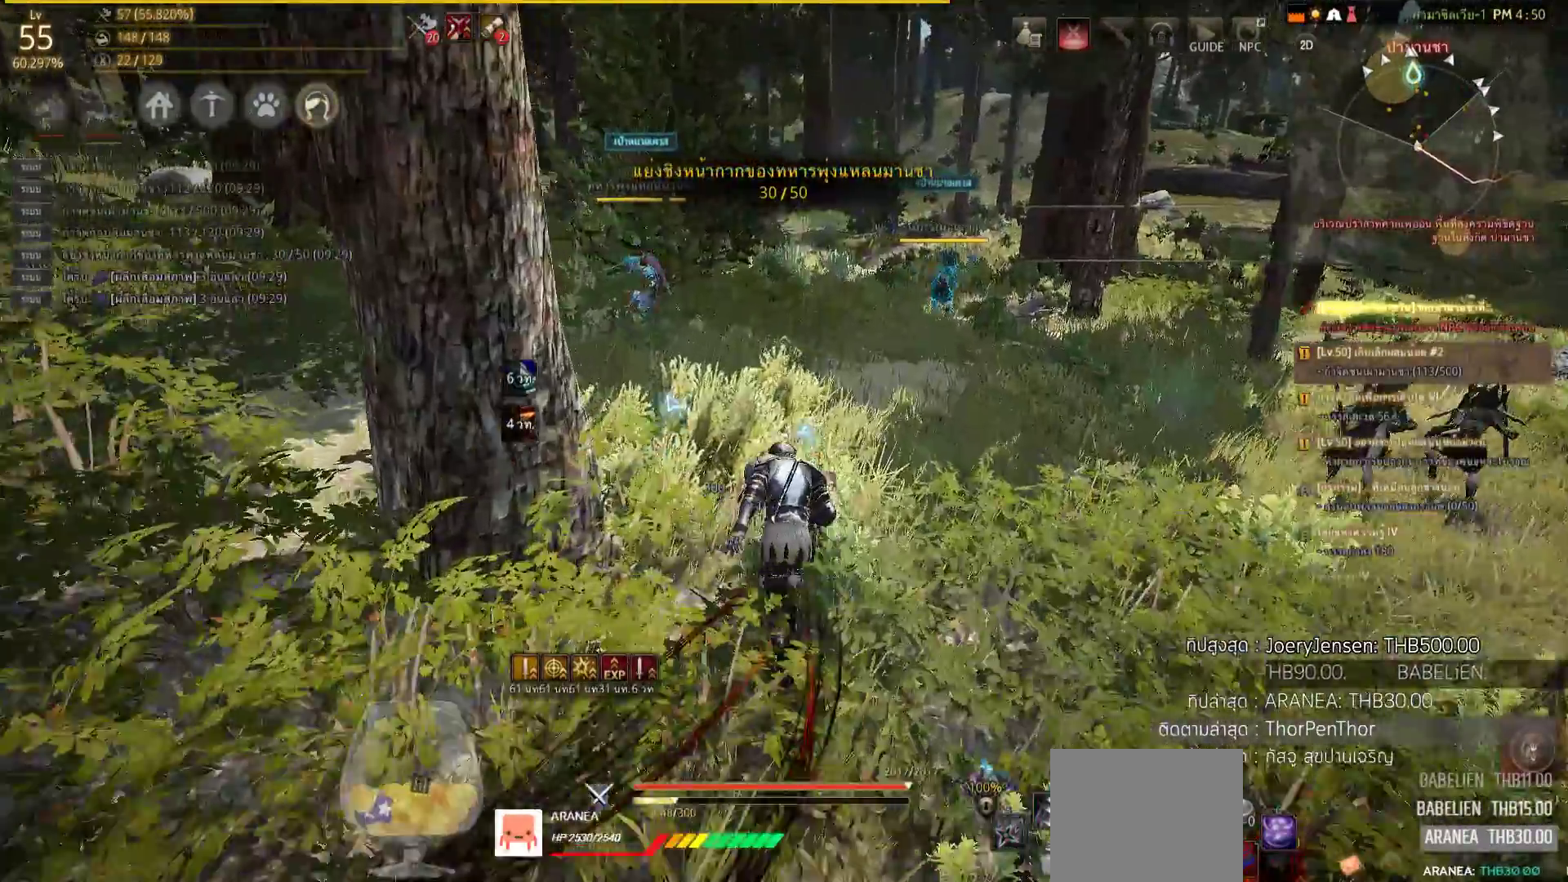
{"buttons": ["SQUARE", "R2"], "left_stick": "up", "right_stick": "center", "events": [[133, "right_stick", "center"], [400, "R2", "down"], [500, "SQUARE", "down"]]}
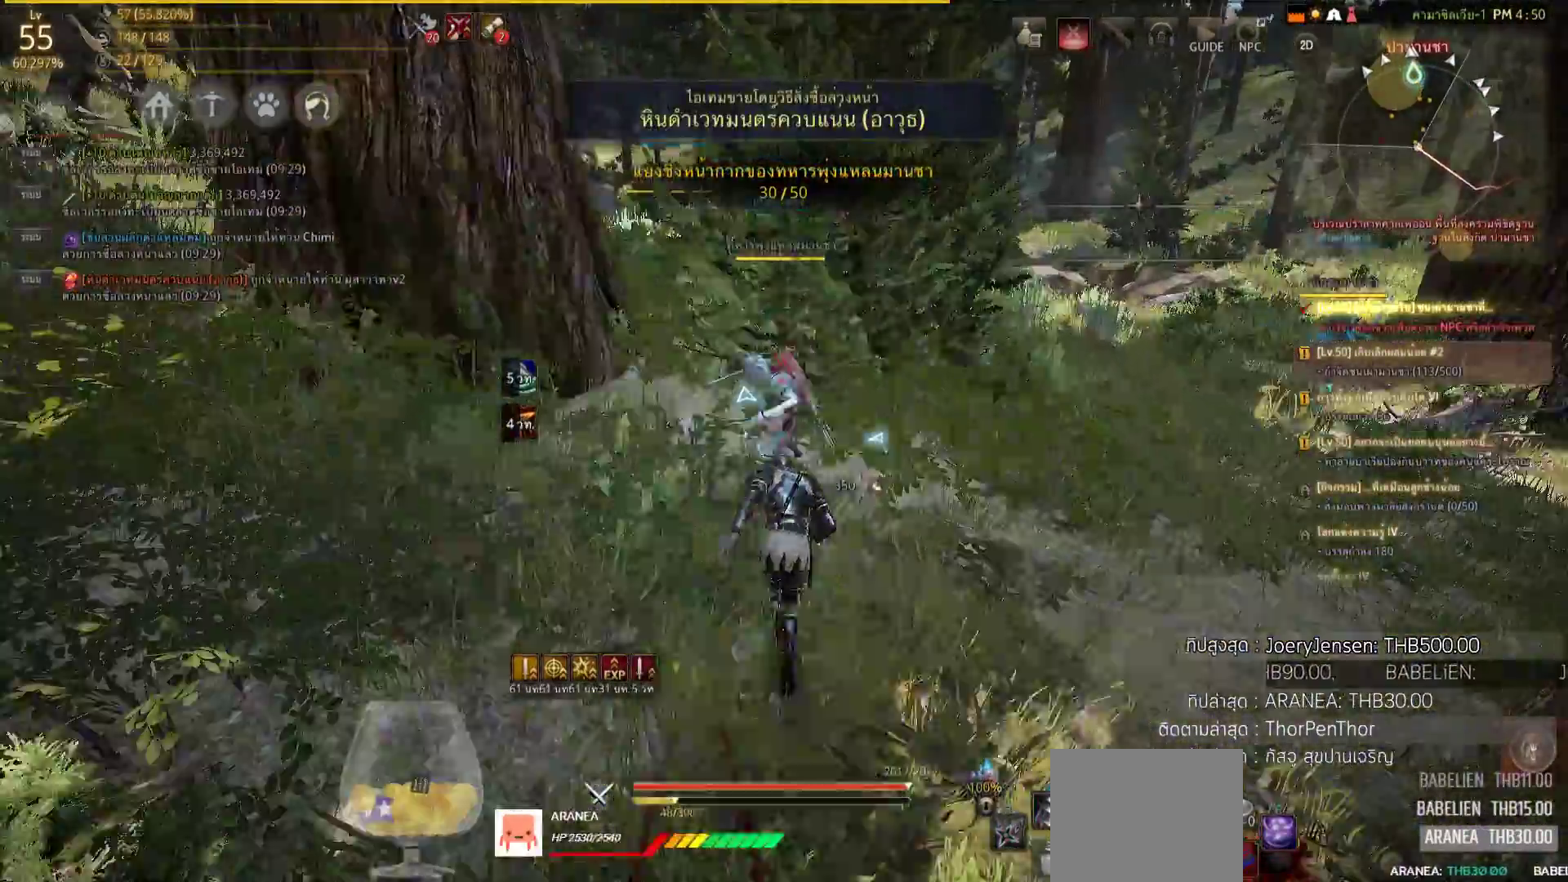
{"buttons": [], "left_stick": "center", "right_stick": "center", "events": [[333, "left_stick", "center"], [350, "SQUARE", "up"], [400, "R2", "up"]]}
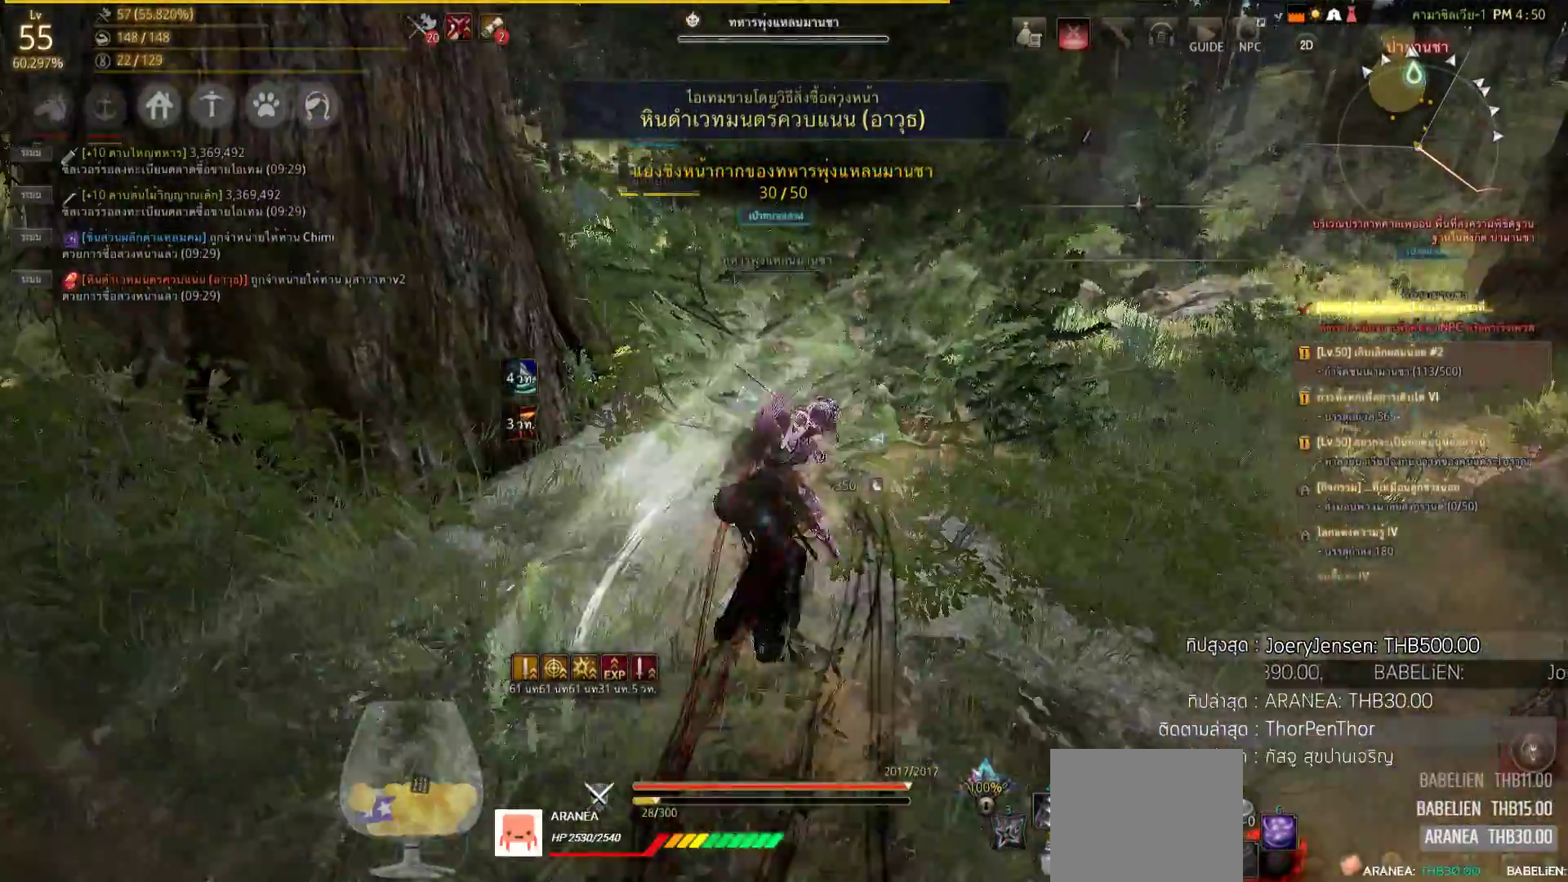
{"buttons": ["L2", "R2"], "left_stick": "center", "right_stick": "center", "events": [[33, "L2", "down"], [83, "right_stick", "right"], [183, "R2", "down"], [250, "right_stick", "center"]]}
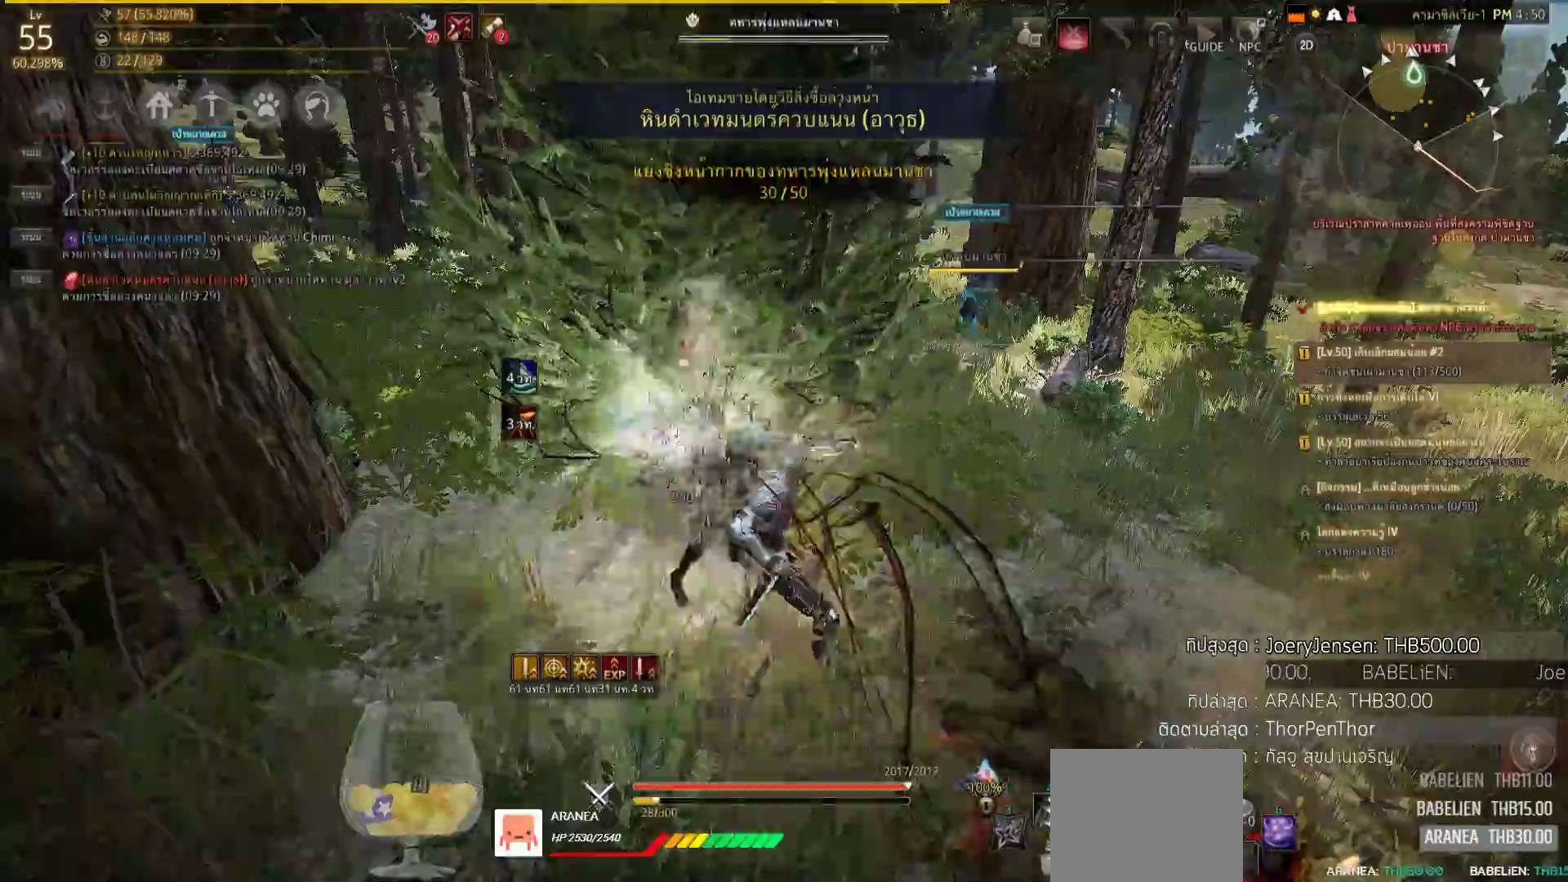
{"buttons": ["L2", "R2"], "left_stick": "center", "right_stick": "left", "events": [[350, "right_stick", "left"]]}
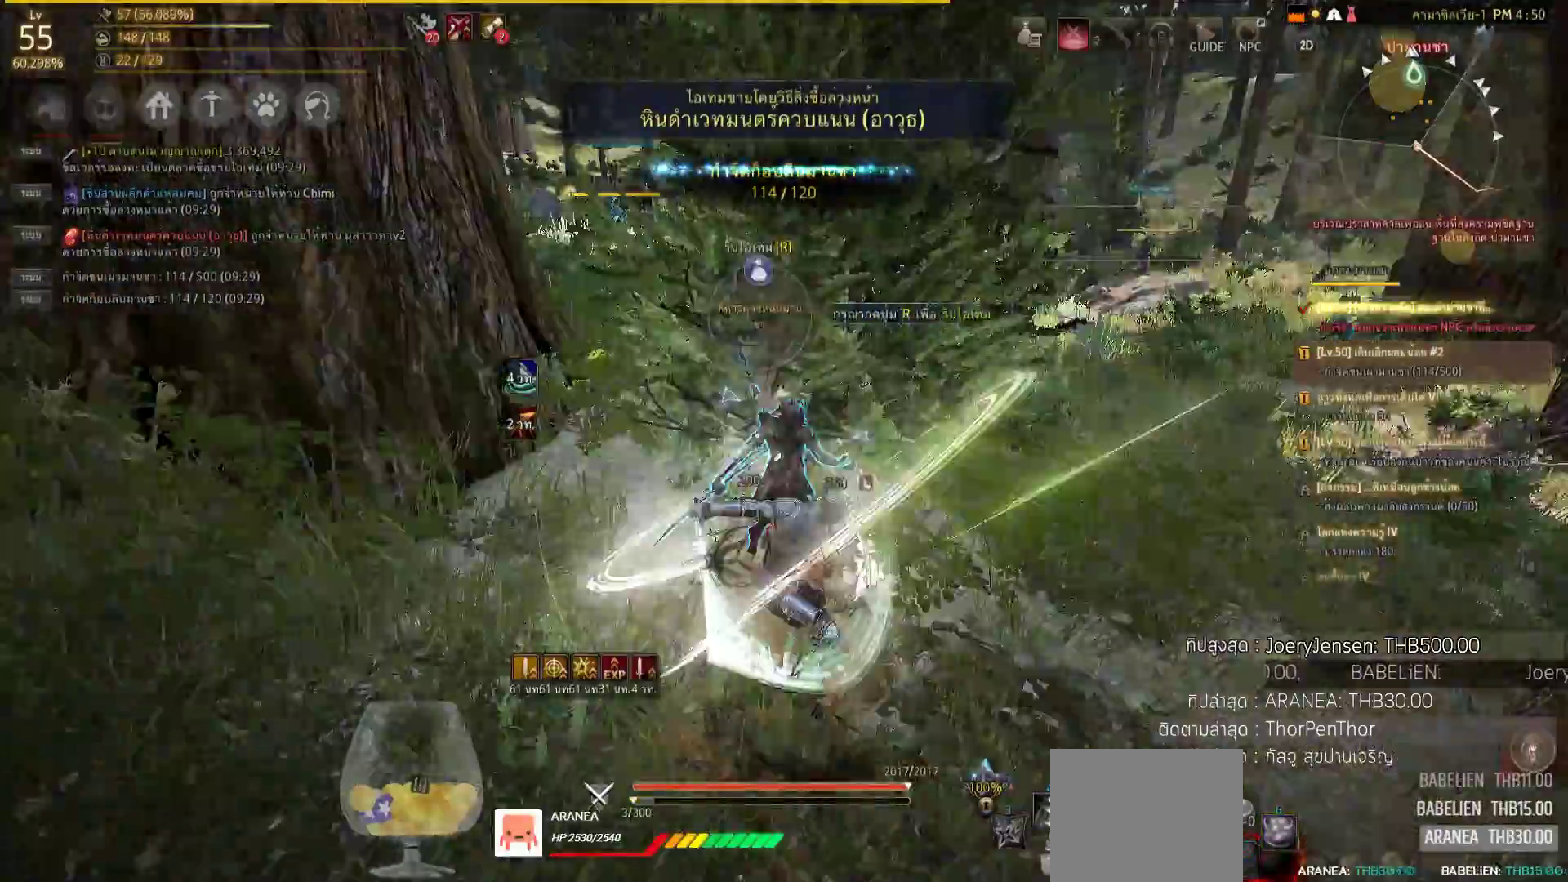
{"buttons": [], "left_stick": "right", "right_stick": "center", "events": [[50, "L2", "up"], [217, "R2", "up"], [233, "right_stick", "center"], [317, "left_stick", "right"]]}
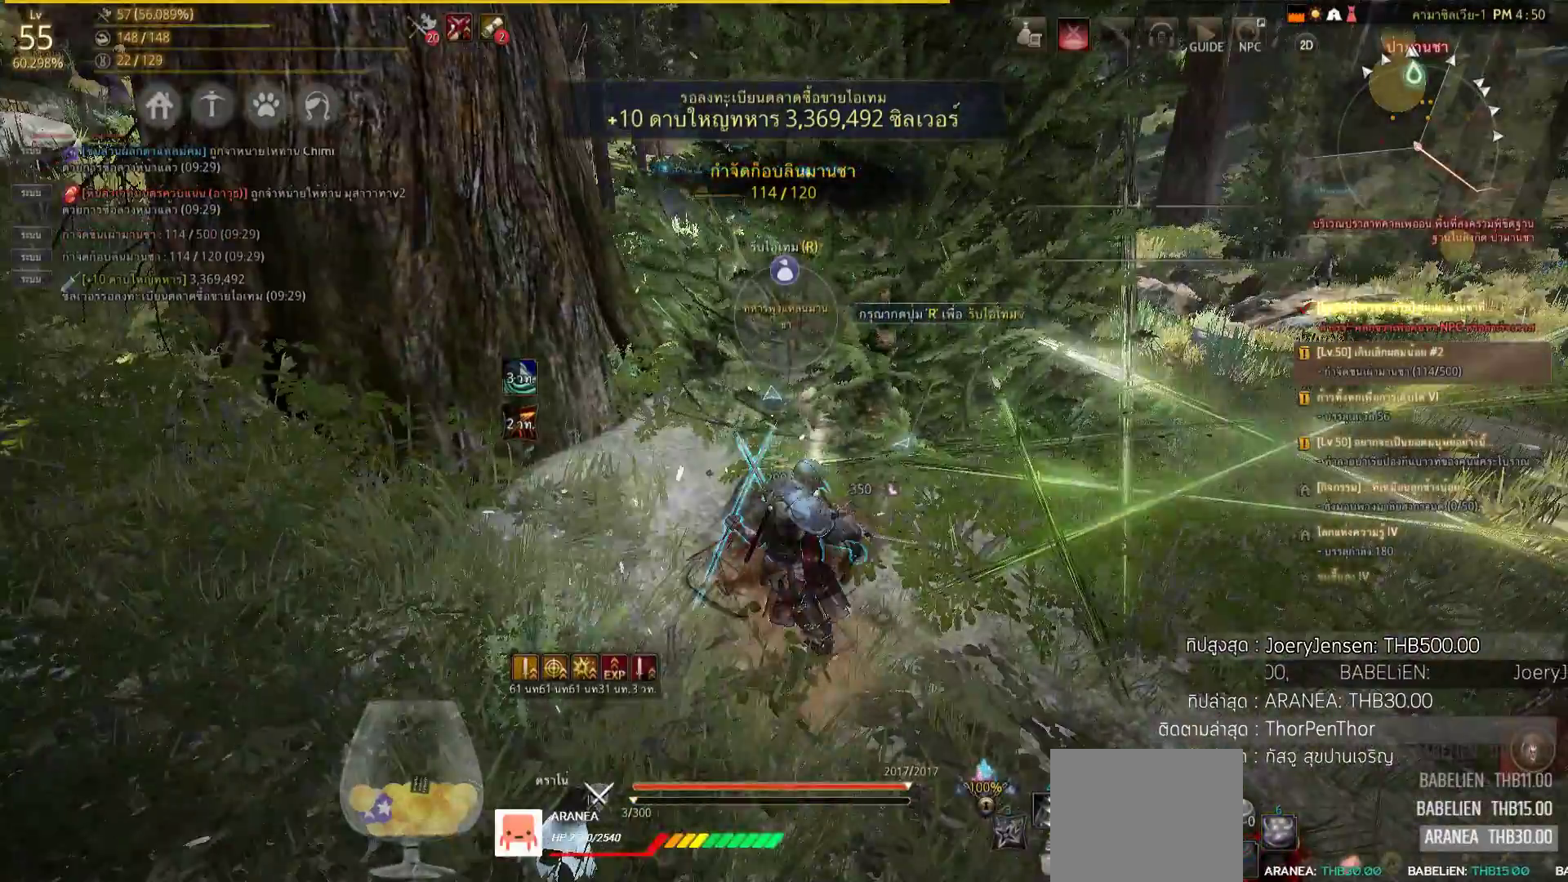
{"buttons": [], "left_stick": "right", "right_stick": "center", "events": [[83, "SQUARE", "down"], [217, "SQUARE", "up"], [317, "SQUARE", "down"], [467, "SQUARE", "up"]]}
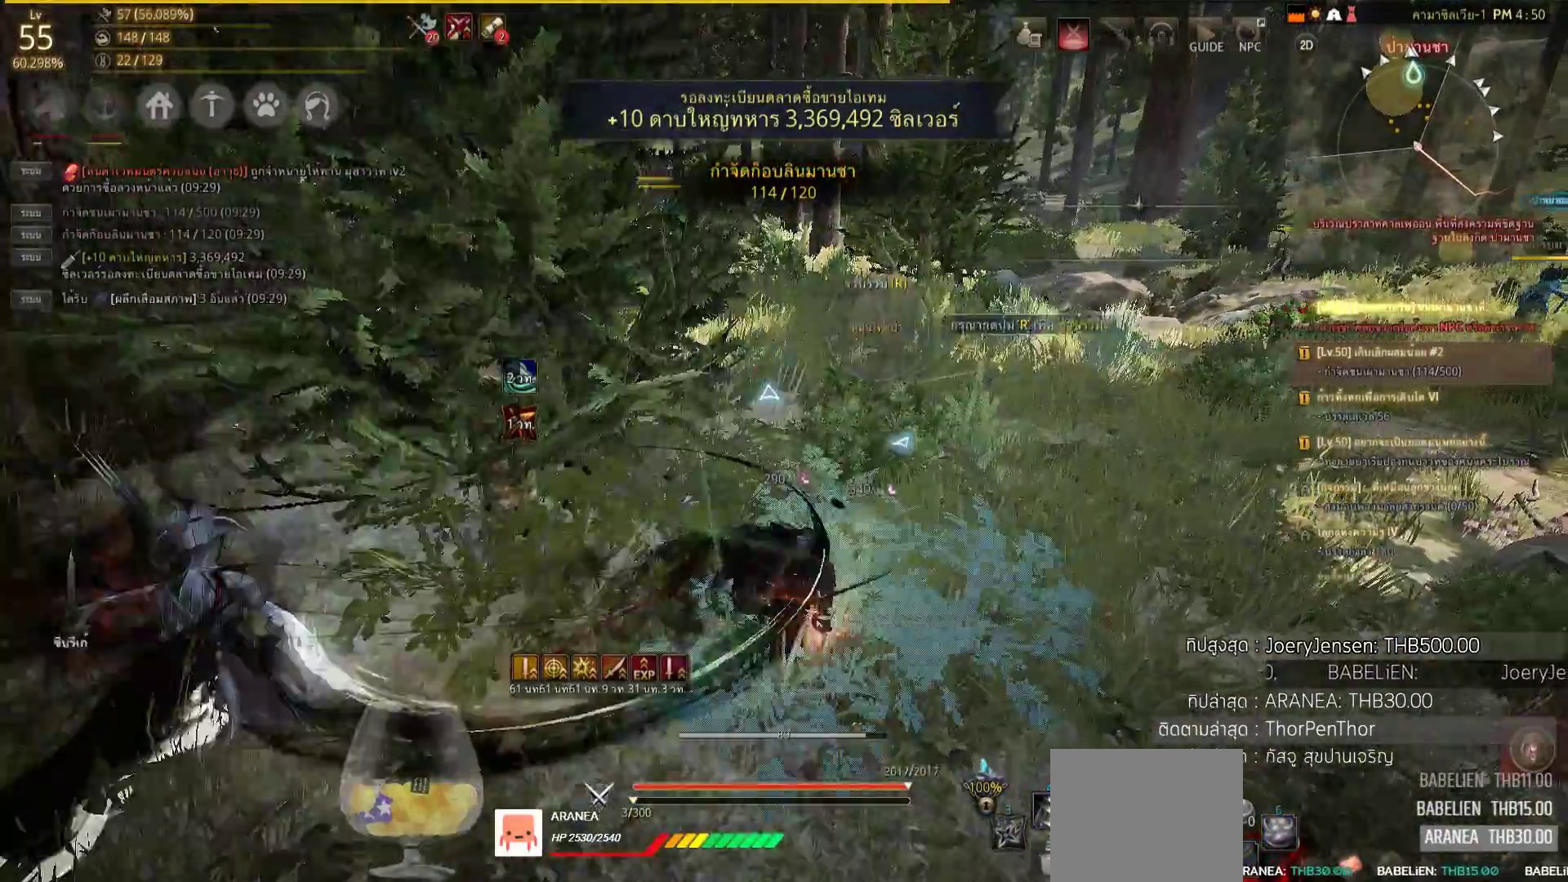
{"buttons": [], "left_stick": "up", "right_stick": "center", "events": [[250, "left_stick", "up-right"], [250, "right_stick", "left"], [400, "left_stick", "up"], [400, "right_stick", "center"]]}
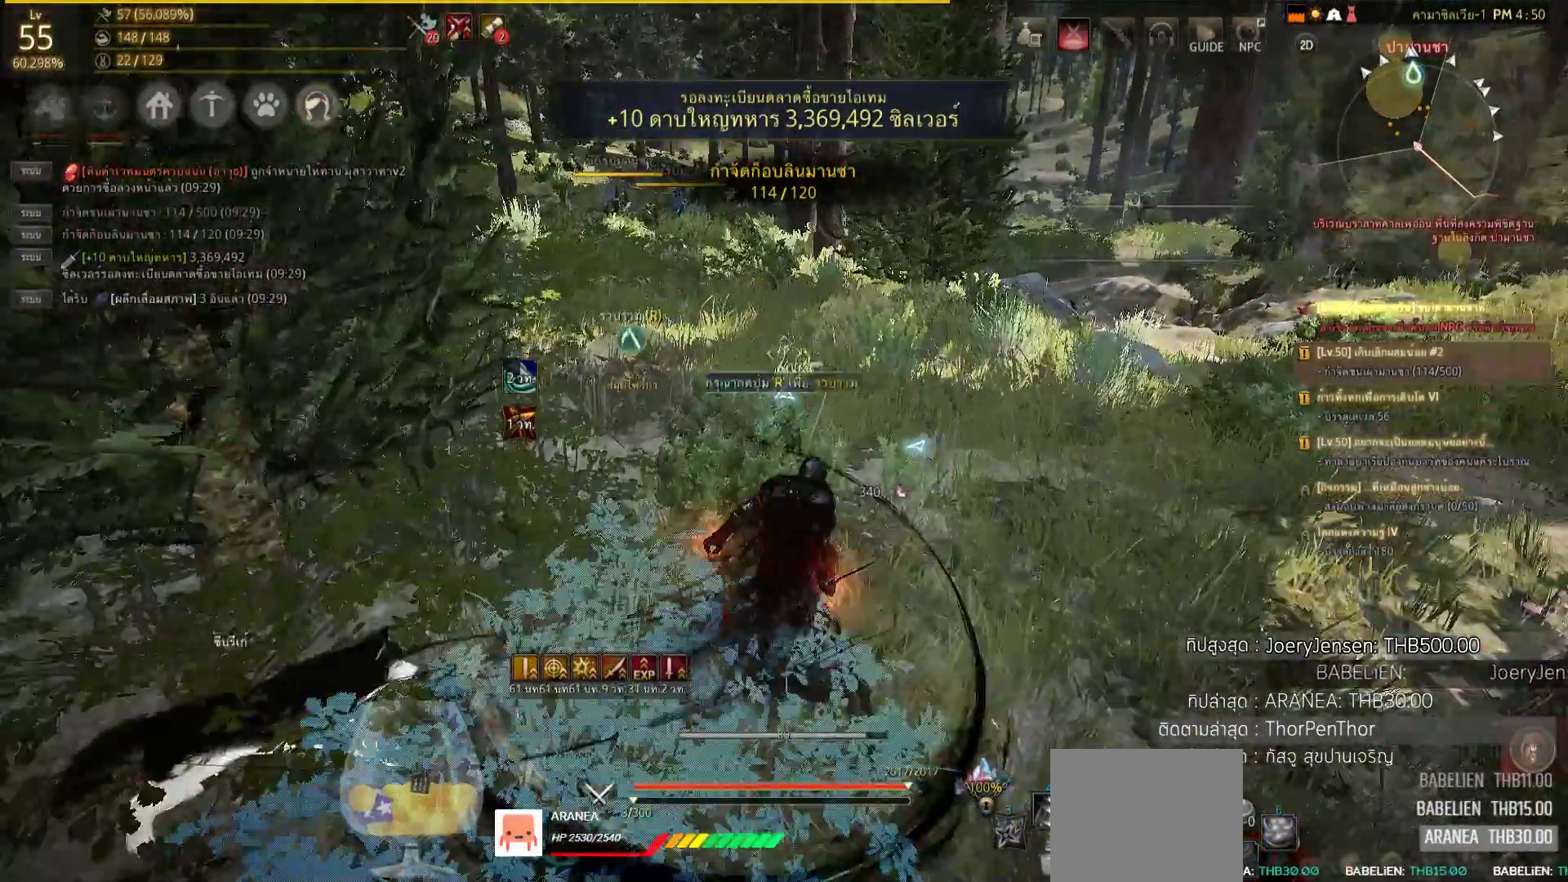
{"buttons": [], "left_stick": "up", "right_stick": "center", "events": []}
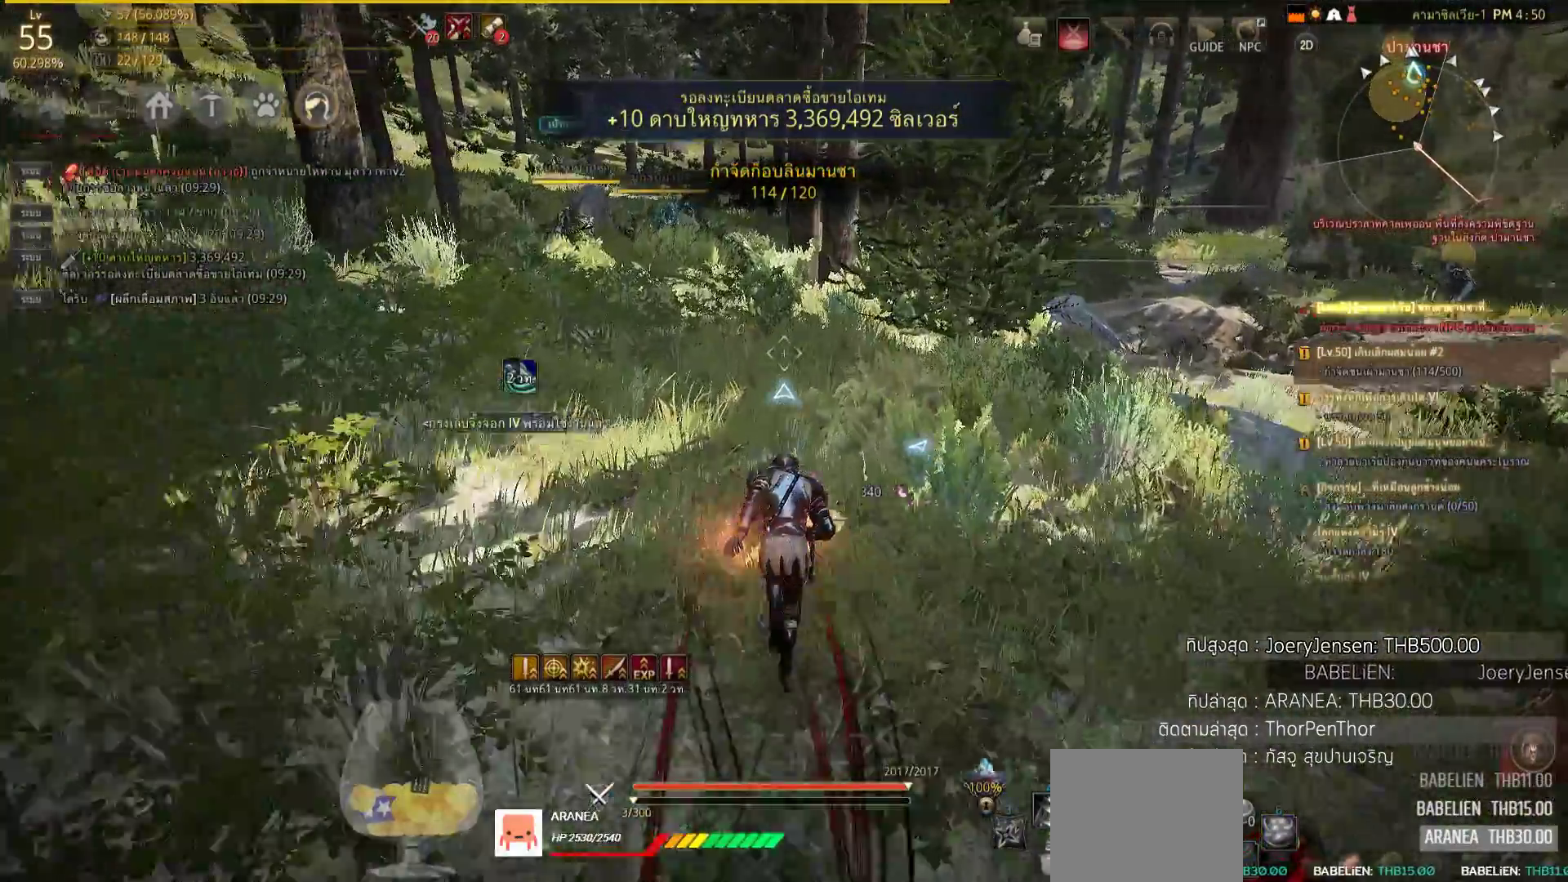
{"buttons": ["CIRCLE"], "left_stick": "up", "right_stick": "left", "events": [[33, "CIRCLE", "down"], [200, "CIRCLE", "up"], [433, "right_stick", "left"], [483, "CIRCLE", "down"]]}
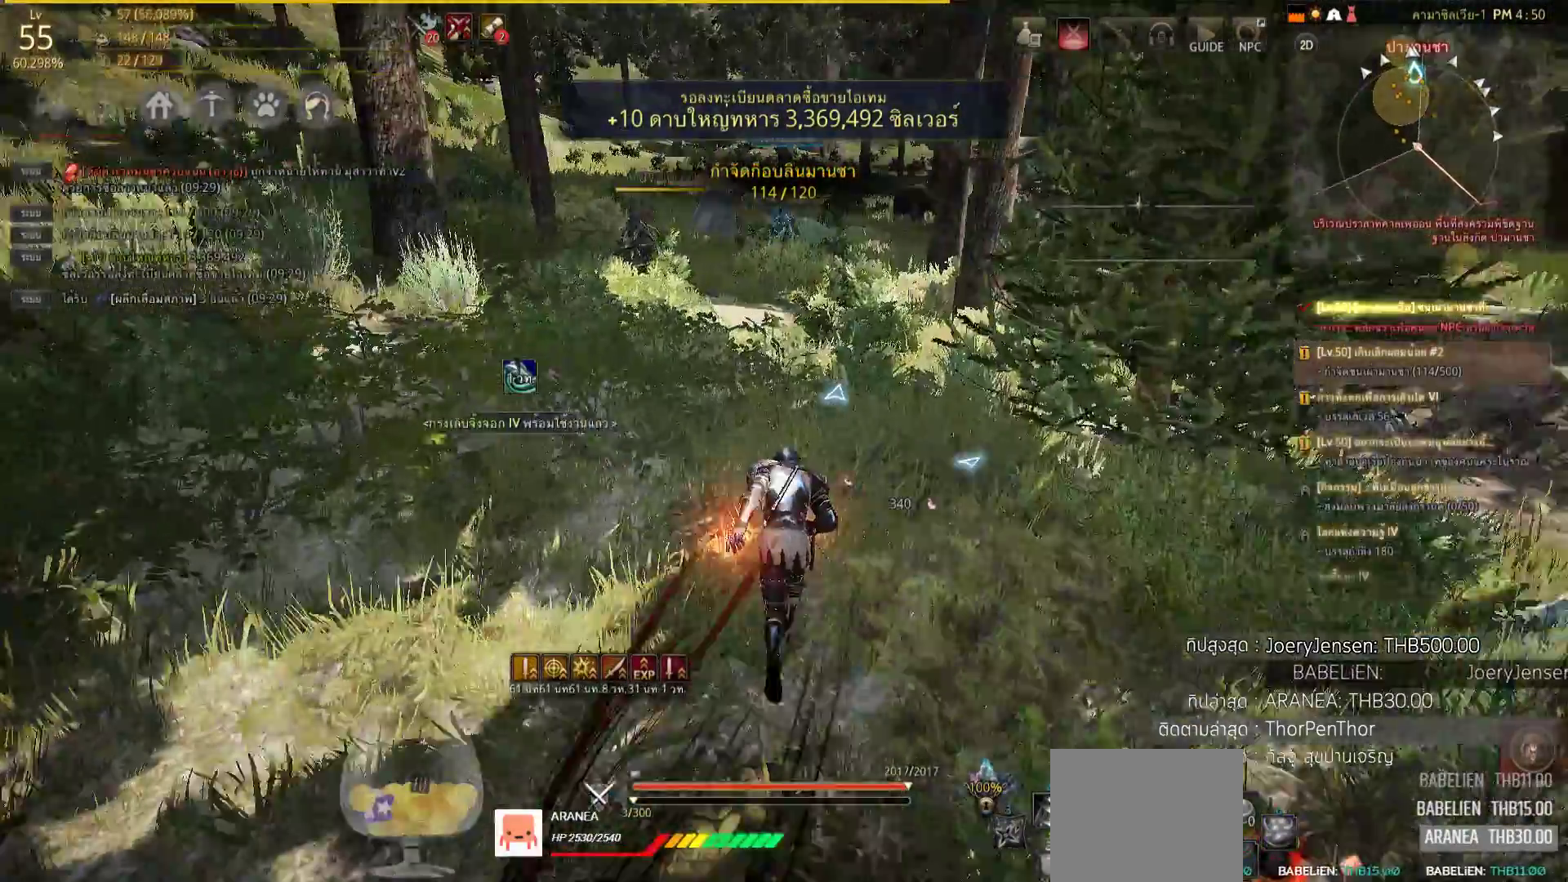
{"buttons": [], "left_stick": "up", "right_stick": "center", "events": [[33, "CIRCLE", "up"], [67, "right_stick", "center"]]}
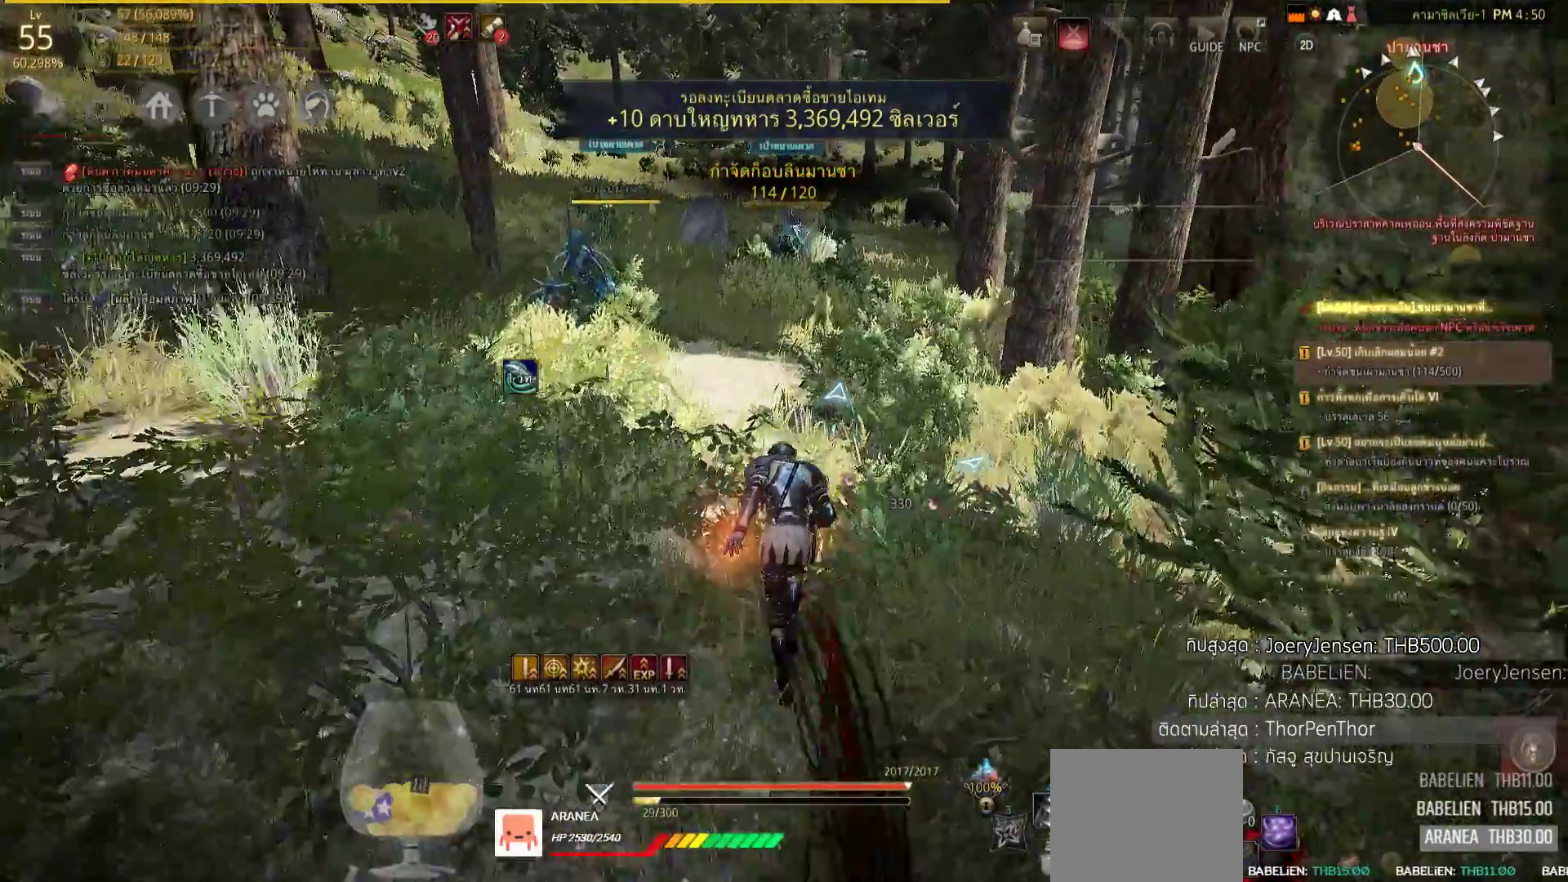
{"buttons": [], "left_stick": "up", "right_stick": "center", "events": [[83, "left_stick", "up-left"], [317, "left_stick", "up"]]}
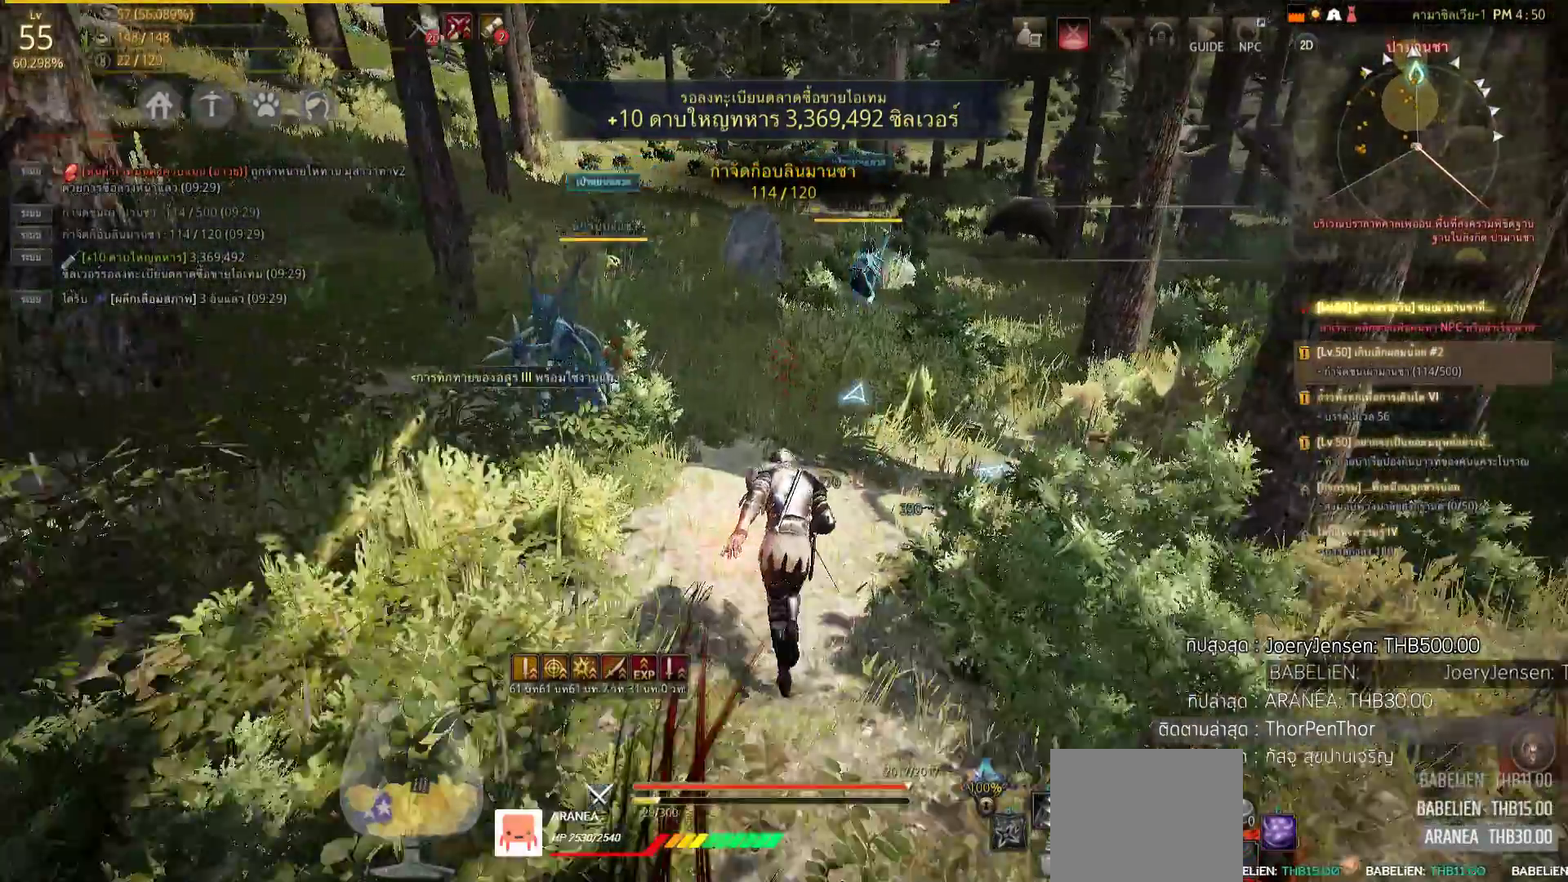
{"buttons": [], "left_stick": "up", "right_stick": "center", "events": [[100, "R2", "down"], [133, "SQUARE", "down"], [350, "SQUARE", "up"], [367, "SQUARE", "down"], [367, "left_stick", "center"], [383, "SQUARE", "up"], [467, "R2", "up"], [483, "left_stick", "up"]]}
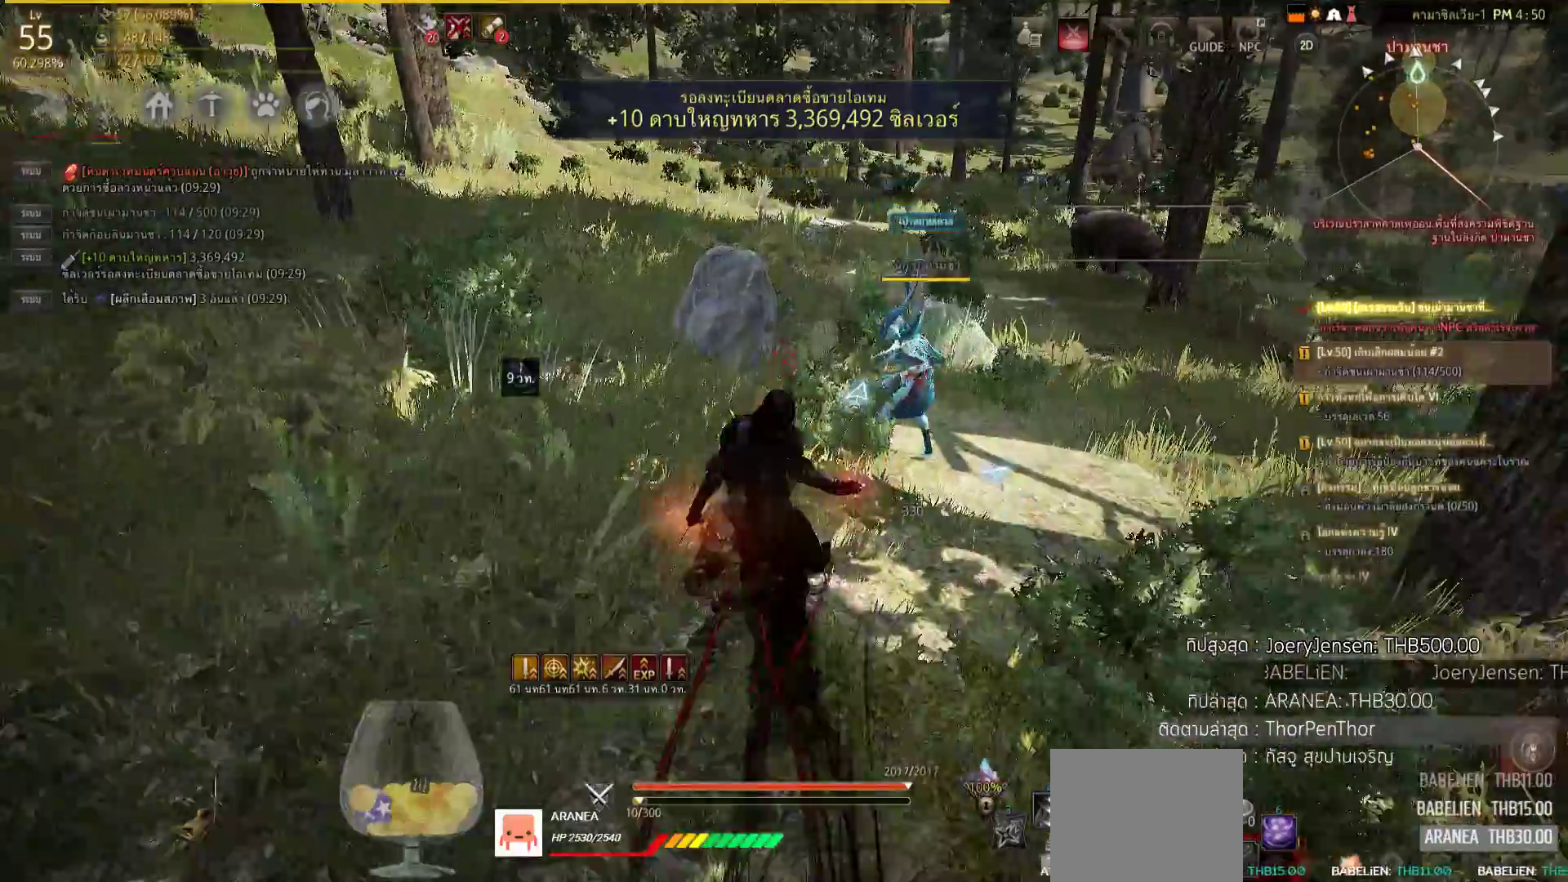
{"buttons": ["L2", "R2"], "left_stick": "center", "right_stick": "center", "events": [[283, "R2", "down"], [350, "left_stick", "center"], [400, "L2", "down"]]}
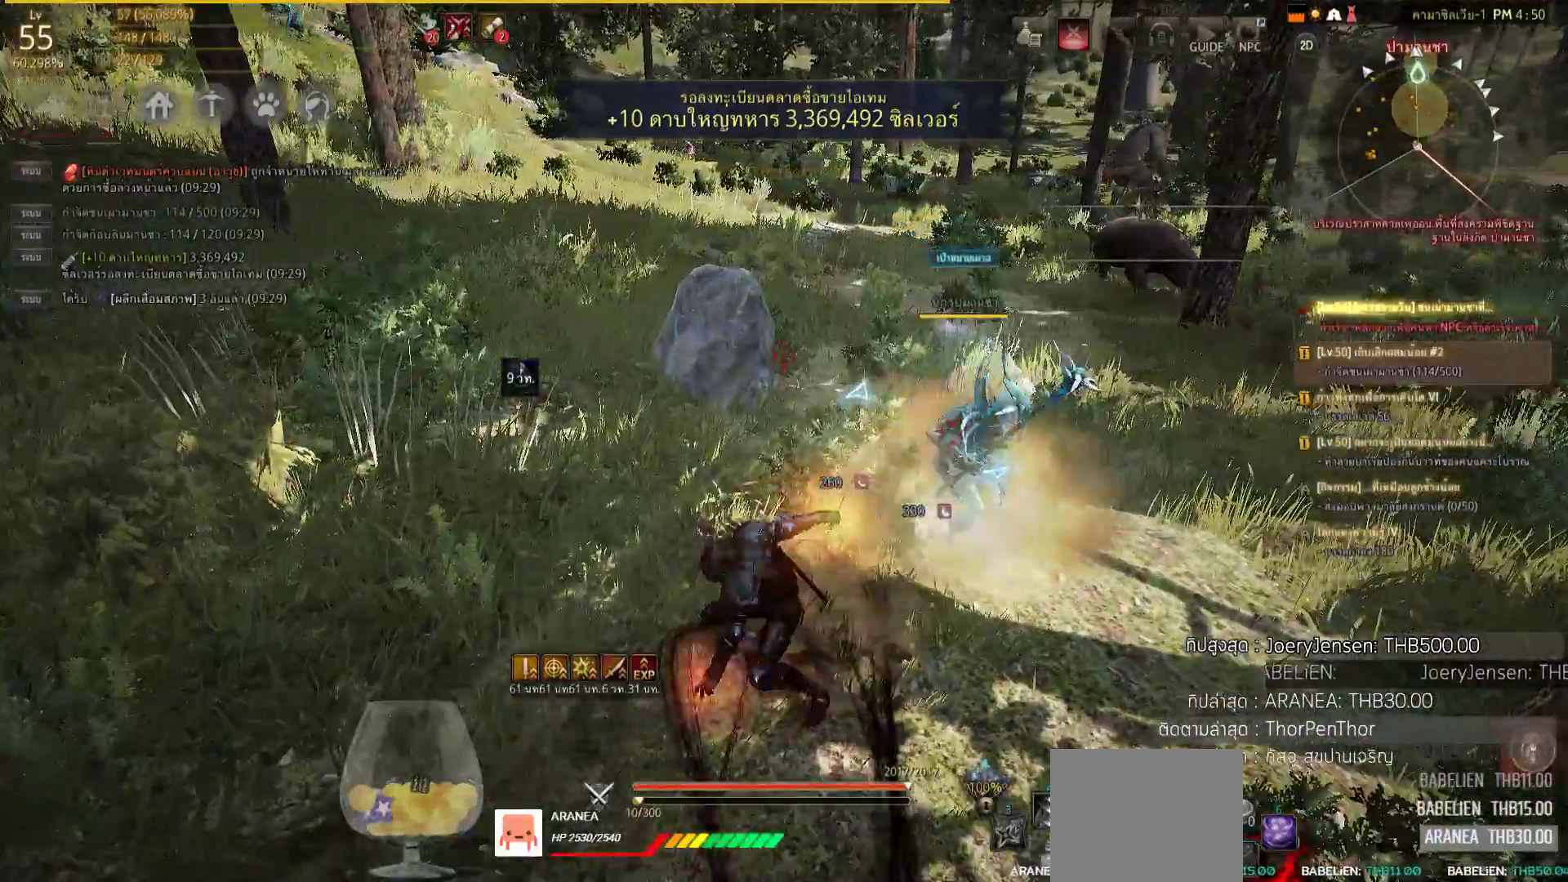
{"buttons": ["L2", "R2"], "left_stick": "center", "right_stick": "center"}
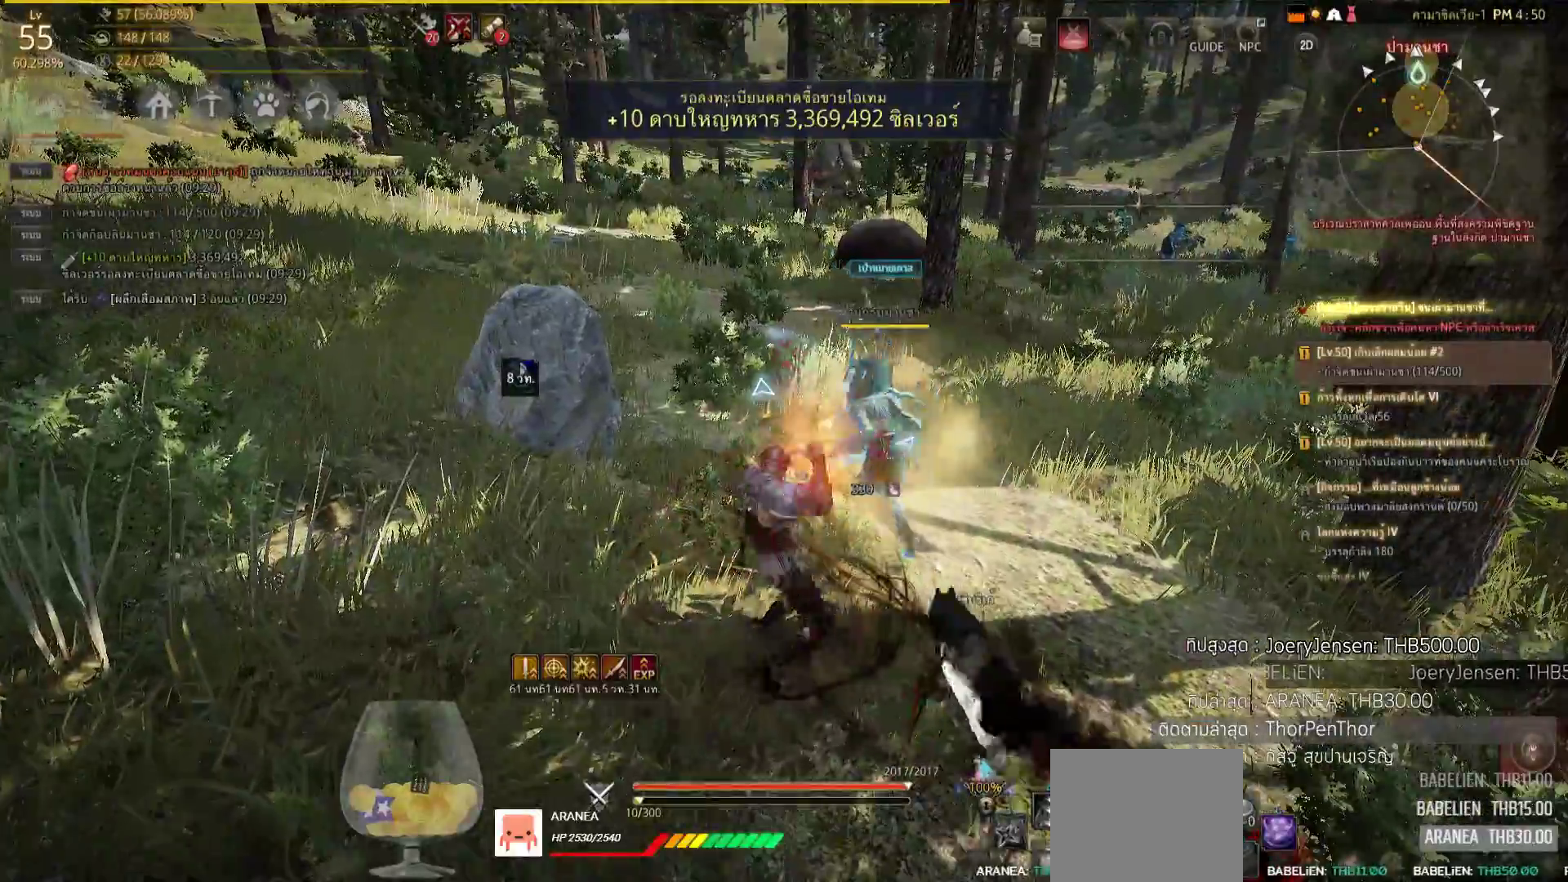
{"buttons": ["L2"], "left_stick": "center", "right_stick": "center", "events": [[483, "R2", "up"]]}
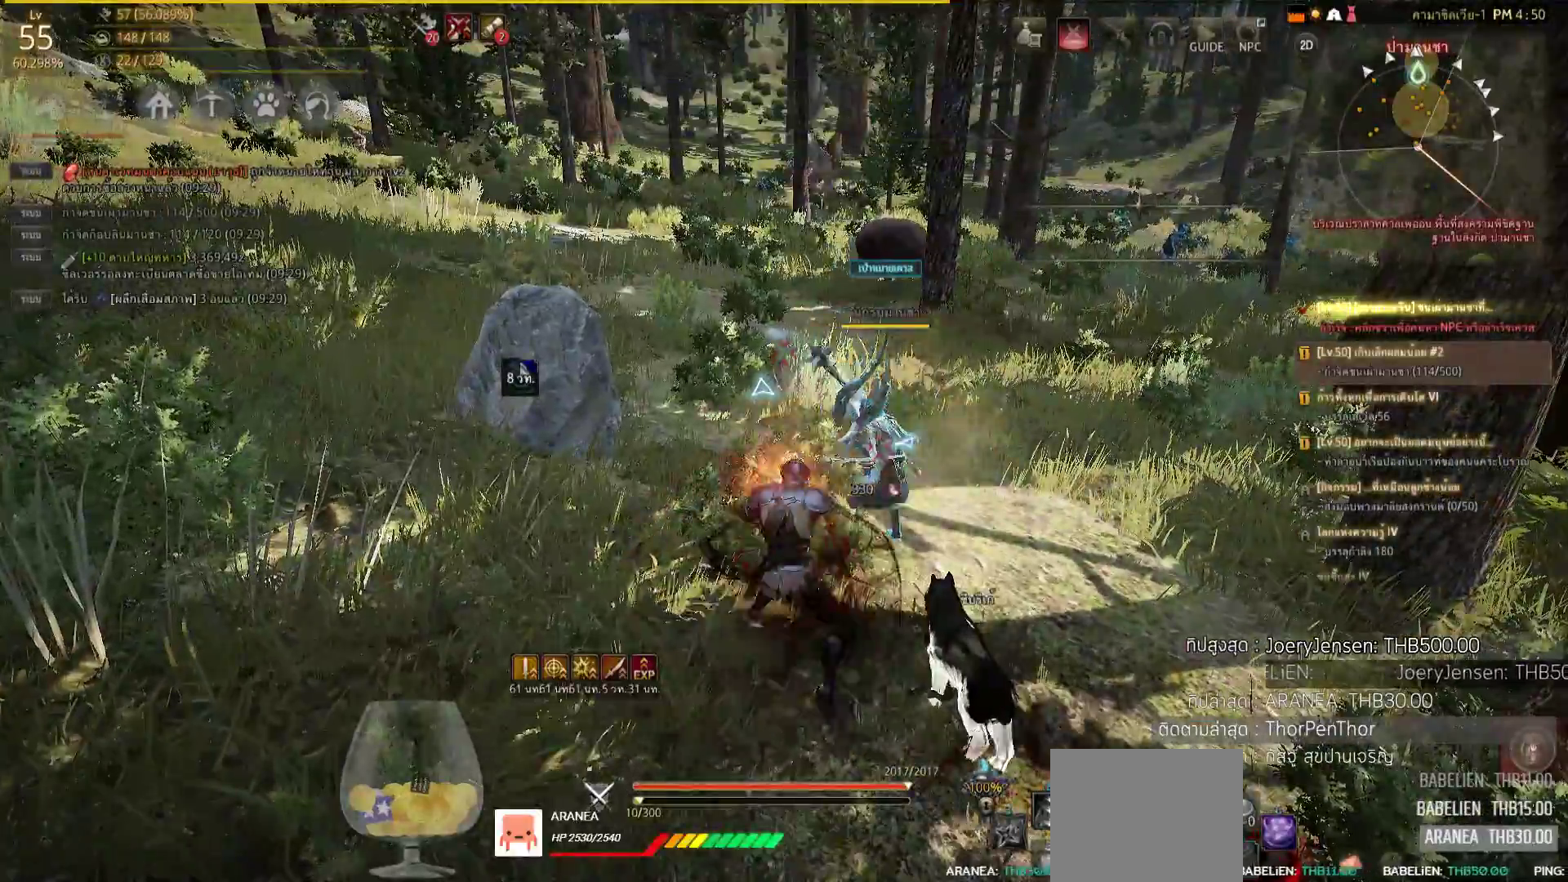
{"buttons": [], "left_stick": "right", "right_stick": "center", "events": [[50, "L2", "up"], [100, "SQUARE", "down"], [233, "left_stick", "right"], [317, "SQUARE", "up"], [400, "SQUARE", "down"], [483, "SQUARE", "up"]]}
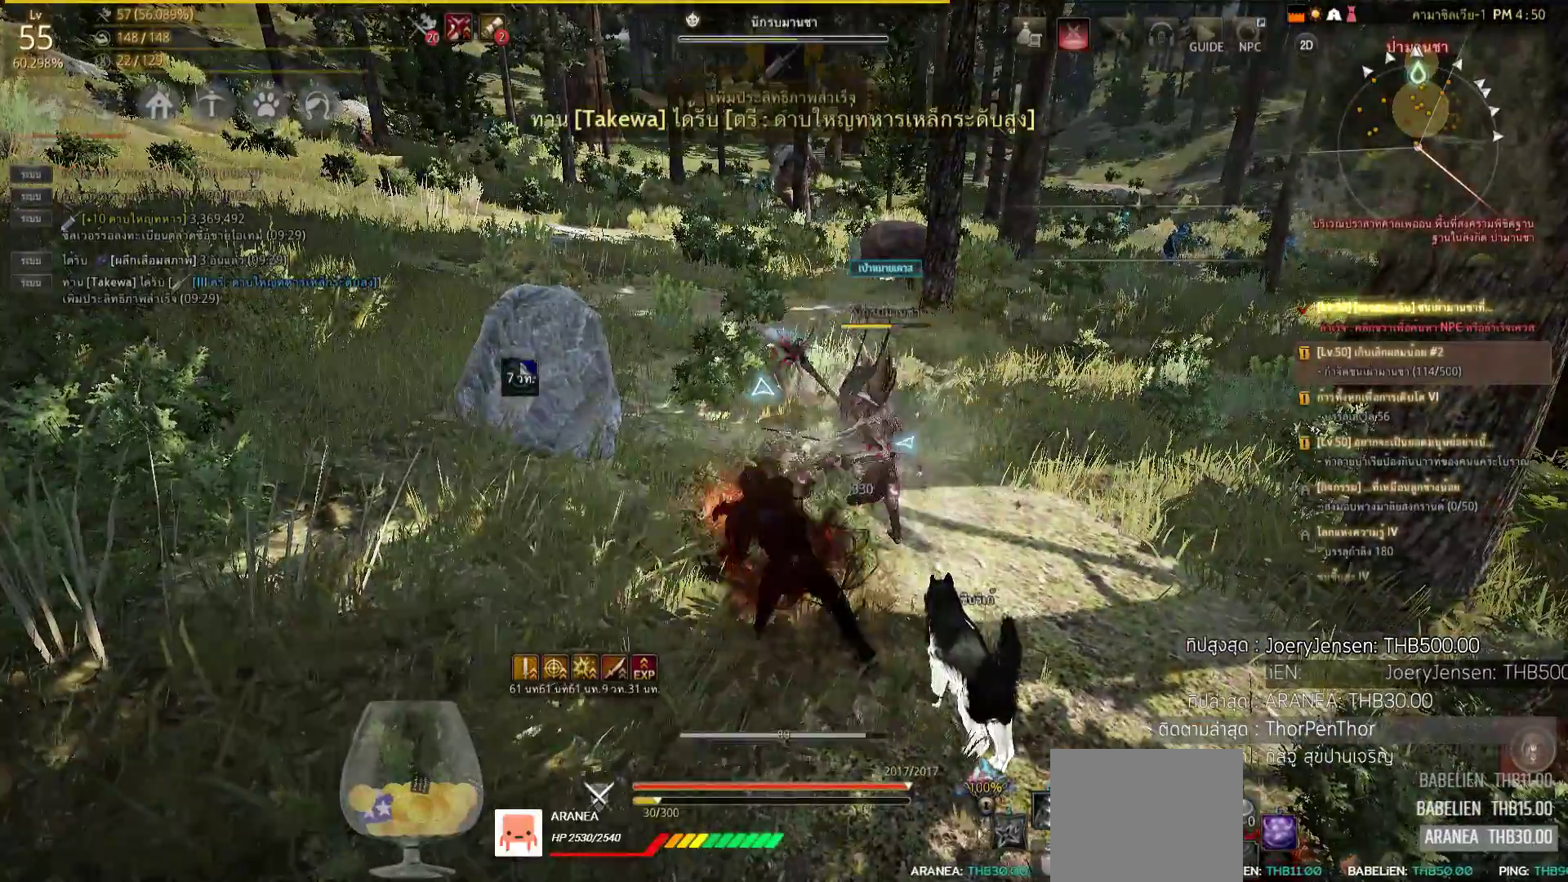
{"buttons": ["L2", "R2"], "left_stick": "center", "right_stick": "center", "events": [[83, "left_stick", "center"], [283, "L2", "down"], [283, "R2", "down"], [283, "right_stick", "left"], [483, "right_stick", "center"]]}
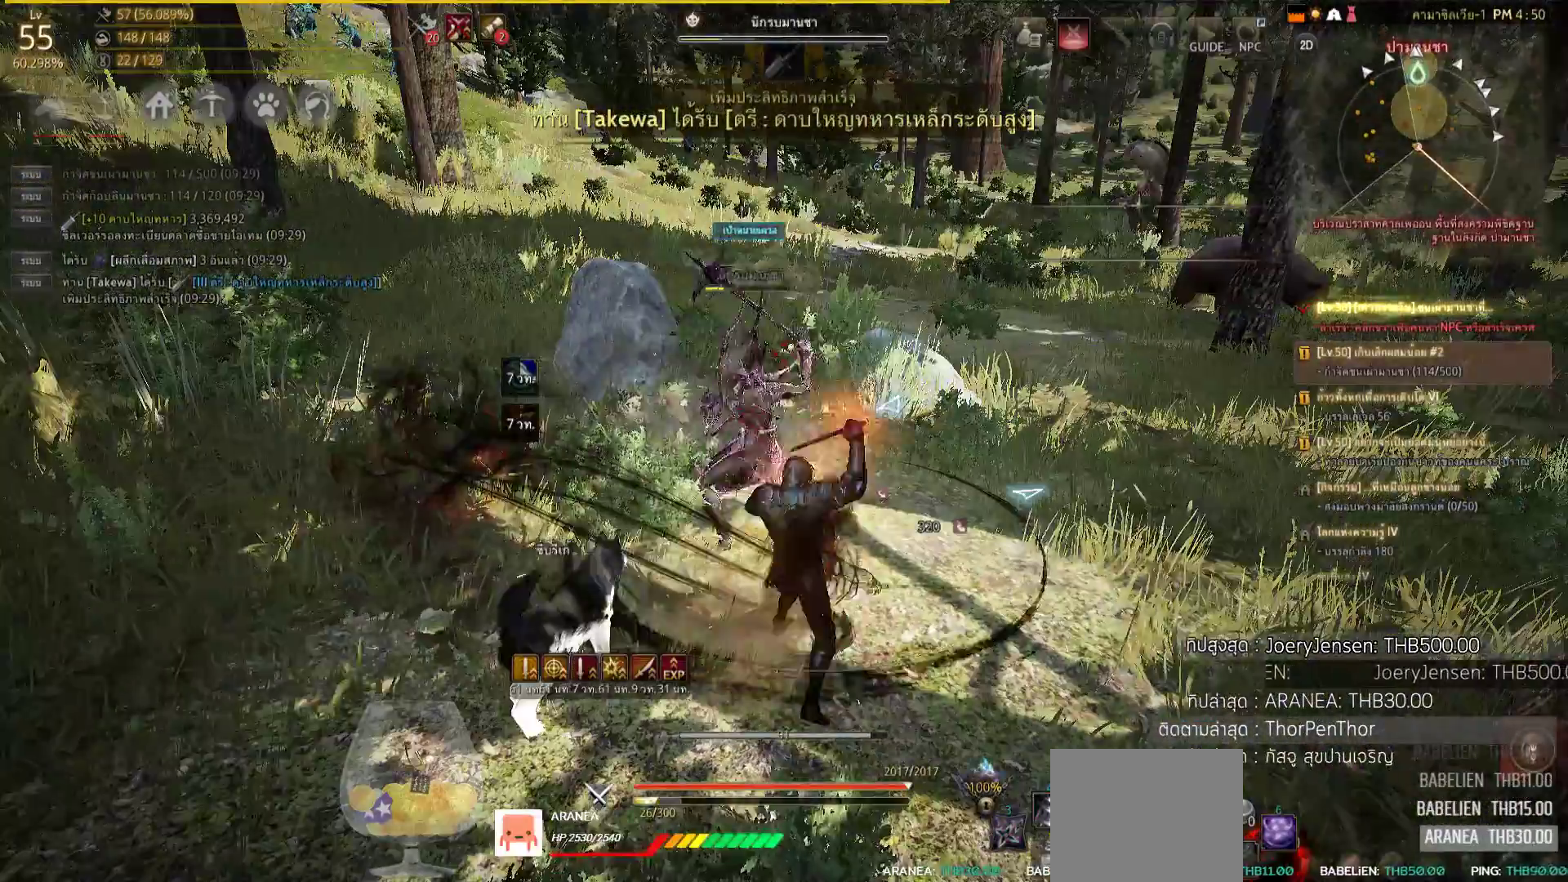
{"buttons": ["R2"], "left_stick": "center", "right_stick": "center", "events": [[367, "L2", "up"]]}
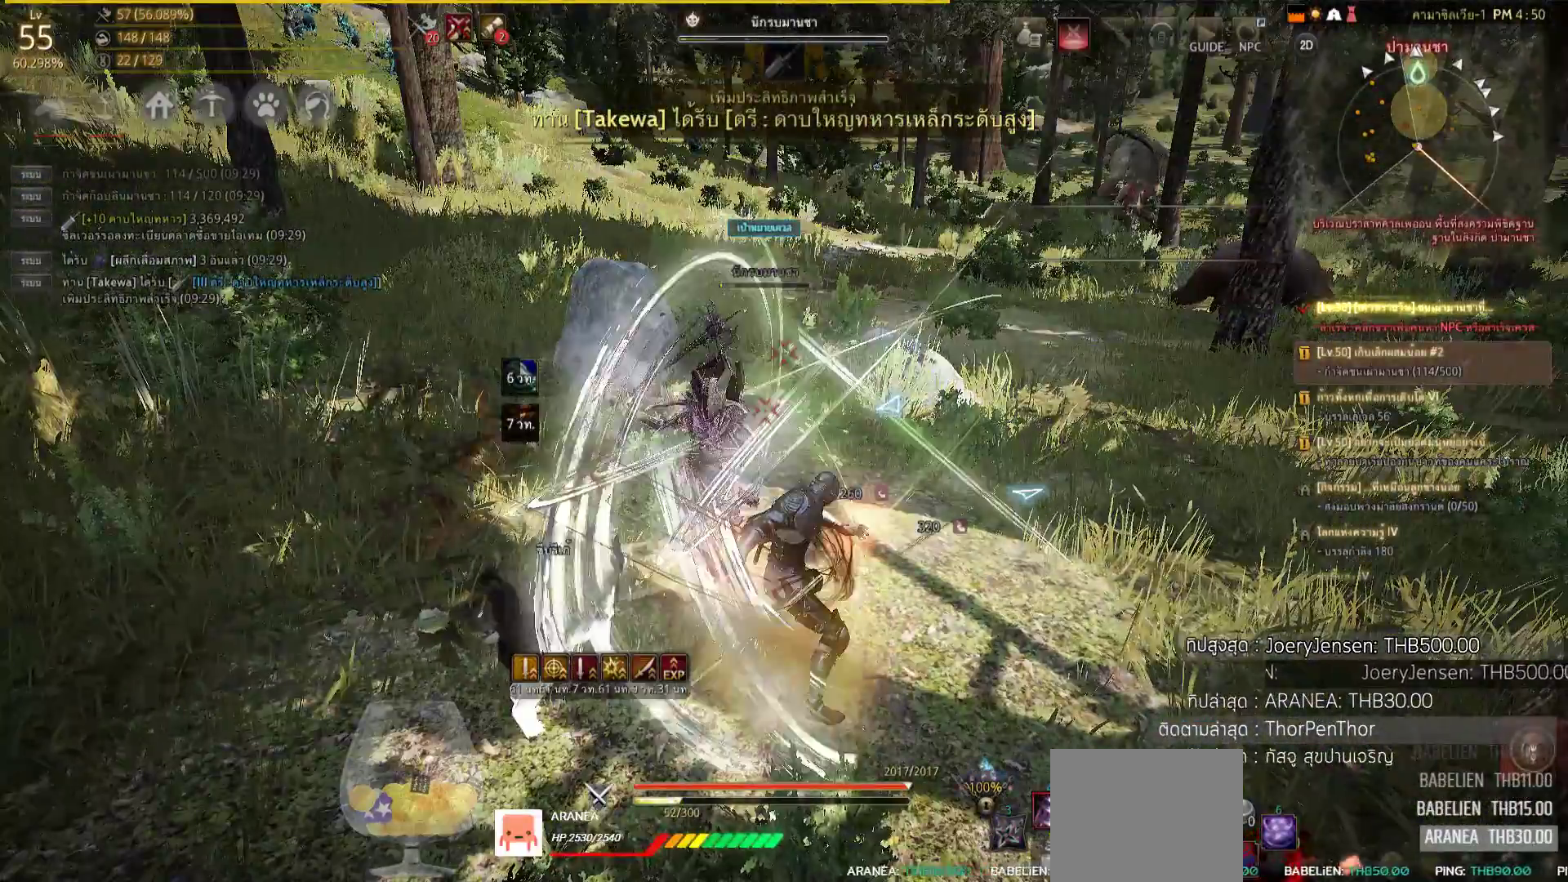
{"buttons": [], "left_stick": "up", "right_stick": "center", "events": [[117, "R2", "up"], [250, "left_stick", "up"], [317, "right_stick", "right"], [417, "right_stick", "center"]]}